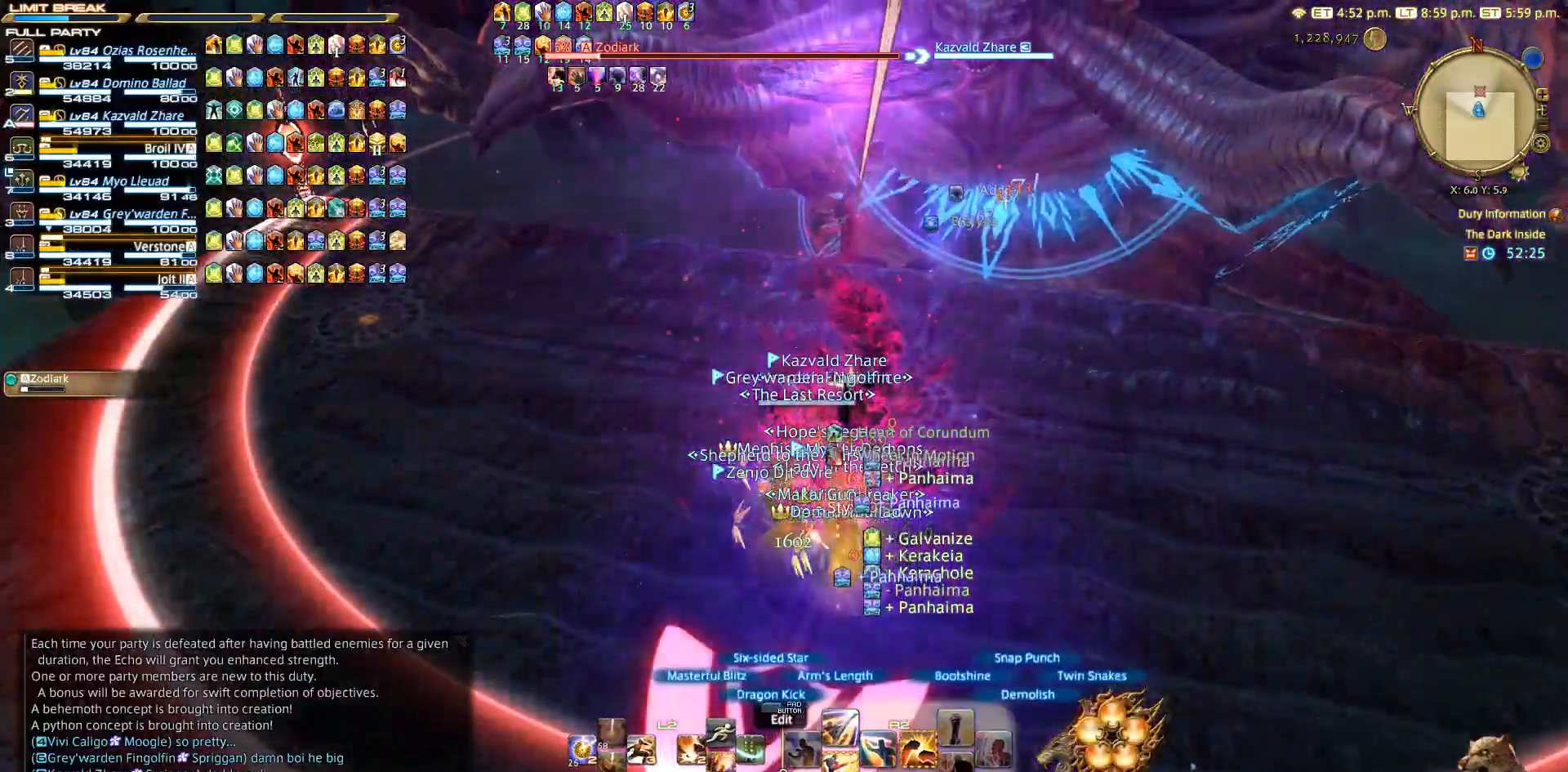
Gameplay with a controller (PlayStation layout); each line is a JSON object with the inputs held at the frame after it. "events" lists button and stick changes between this image and that frame as [ms after this image, input, new state], when the widget could be followed in between. Not read: L3 R3.
{"buttons": ["R2"], "left_stick": "center", "right_stick": "center", "events": []}
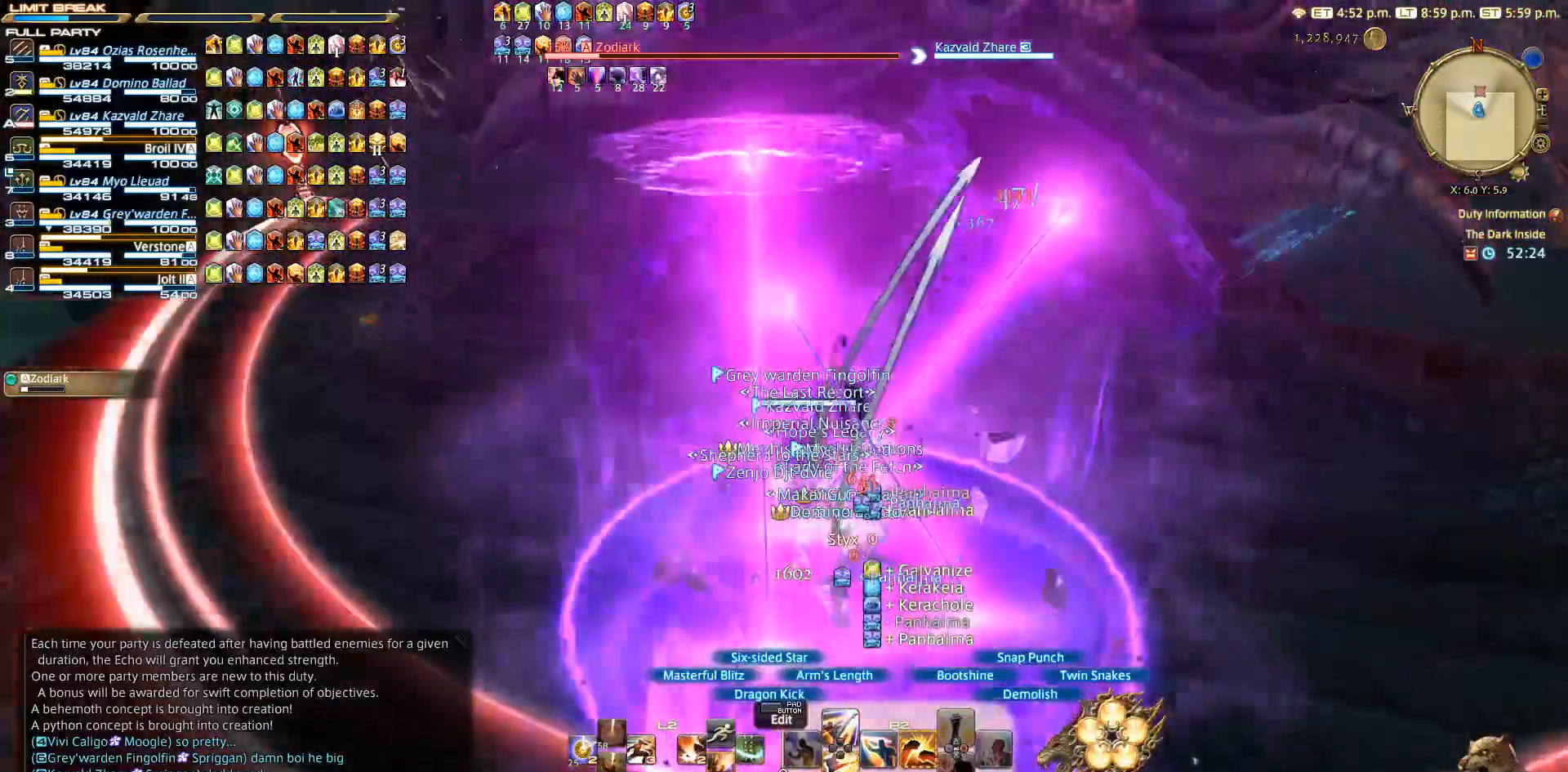
{"buttons": ["R2"], "left_stick": "center", "right_stick": "center", "events": []}
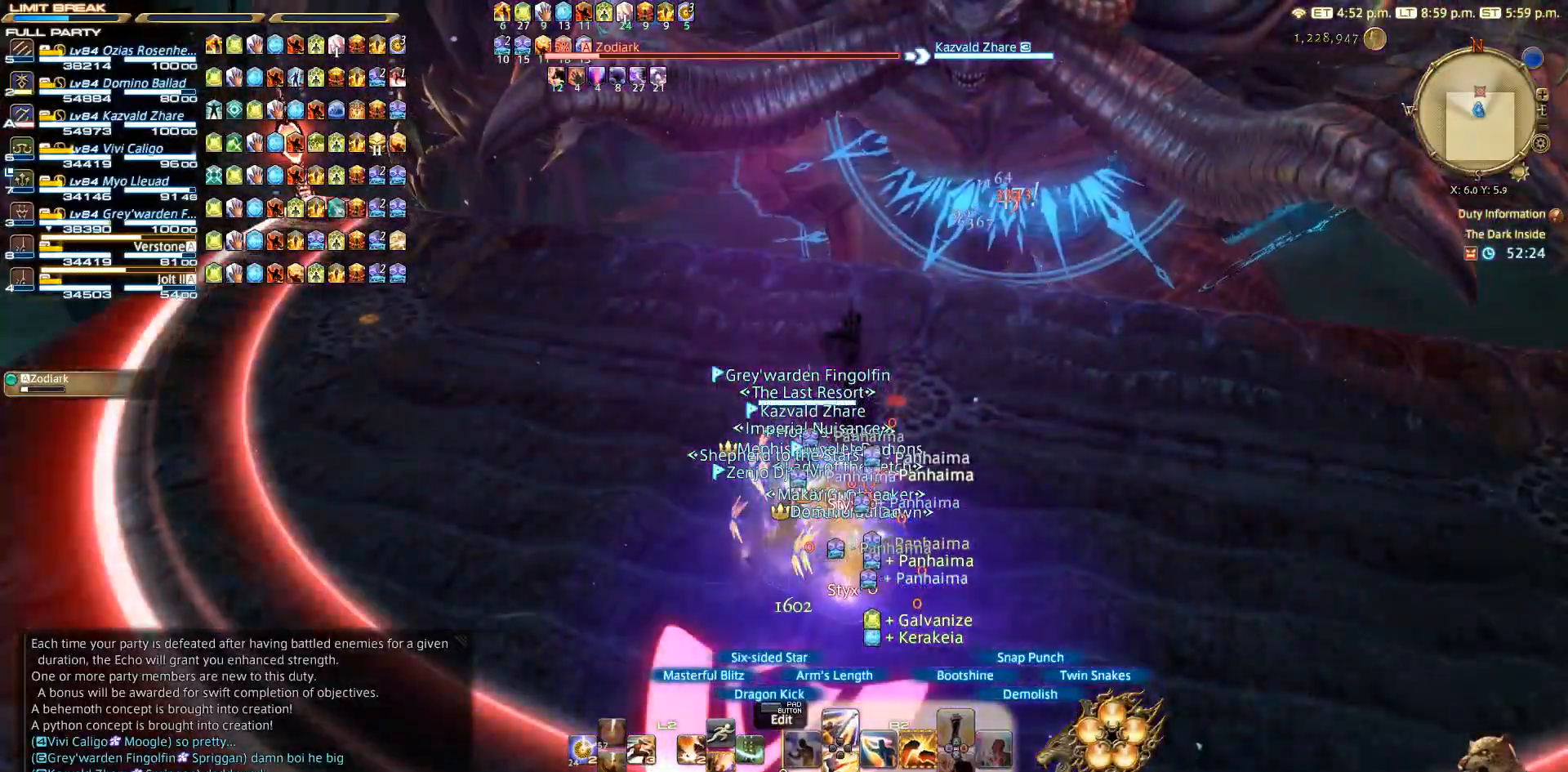
{"buttons": ["L2"], "left_stick": "center", "right_stick": "center", "events": [[233, "R2", "up"], [317, "L2", "down"]]}
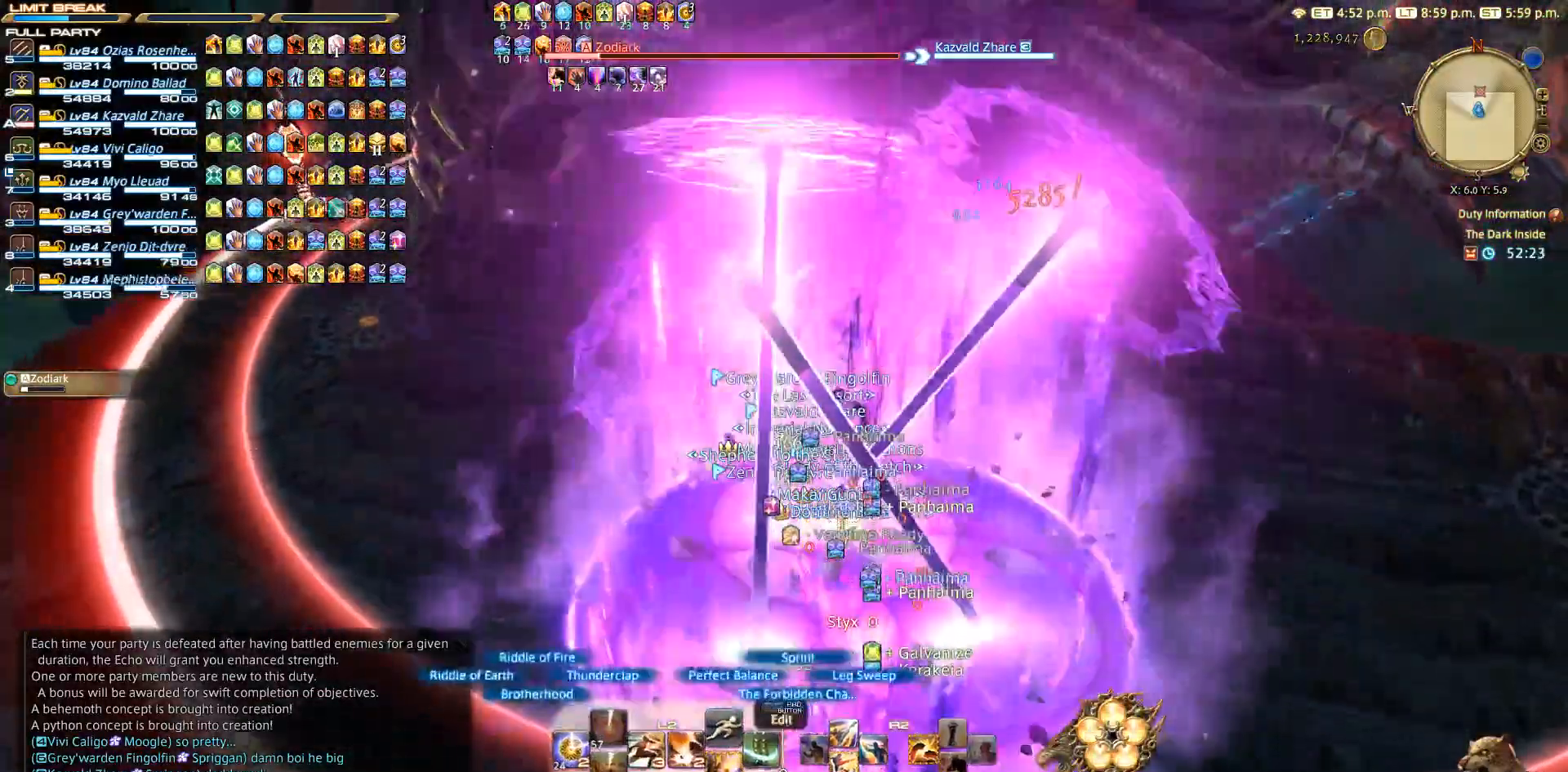
{"buttons": ["L2"], "left_stick": "center", "right_stick": "center", "events": []}
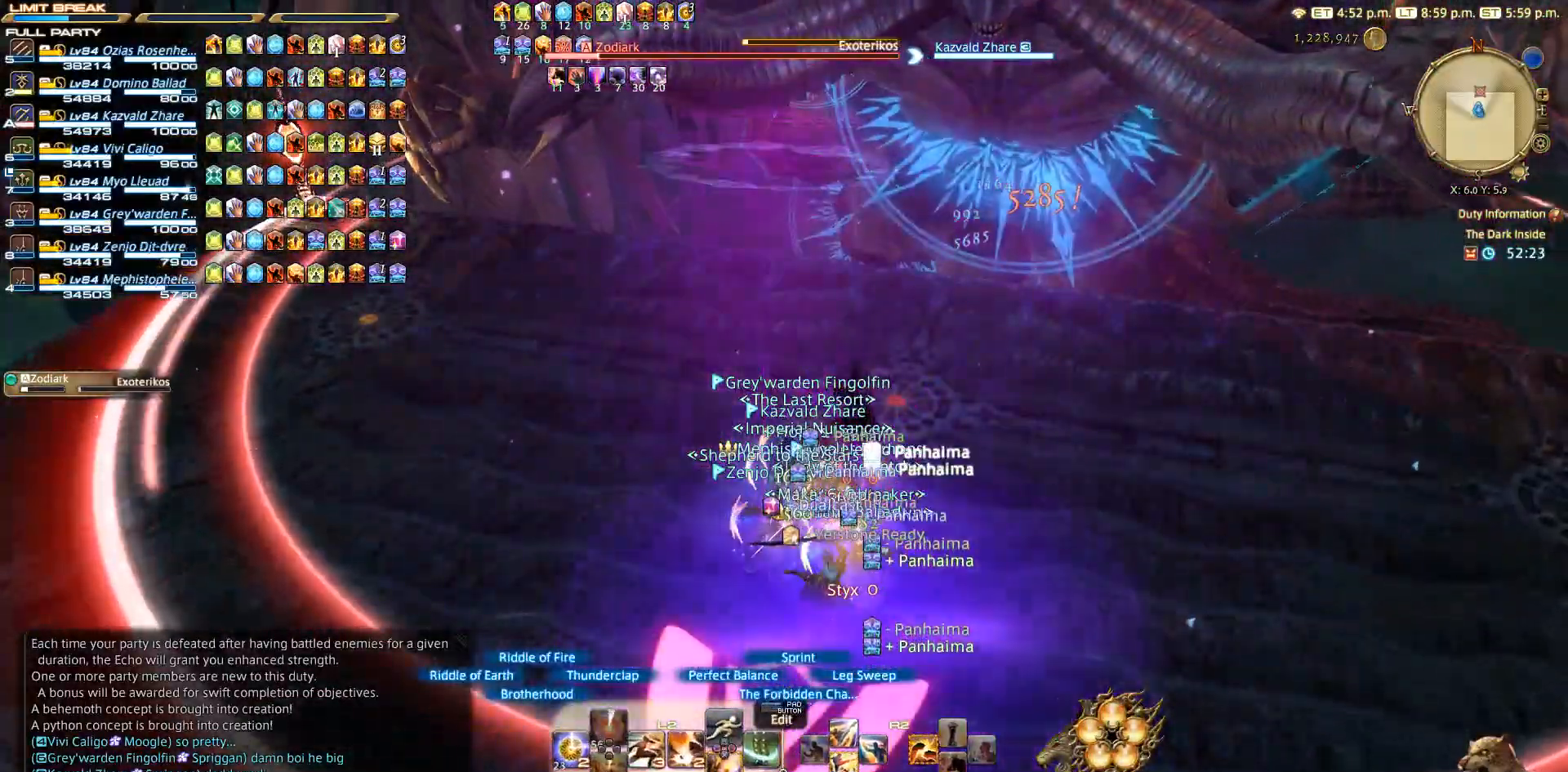
{"buttons": ["L2"], "left_stick": "center", "right_stick": "center", "events": [[300, "CROSS", "down"], [400, "CROSS", "up"]]}
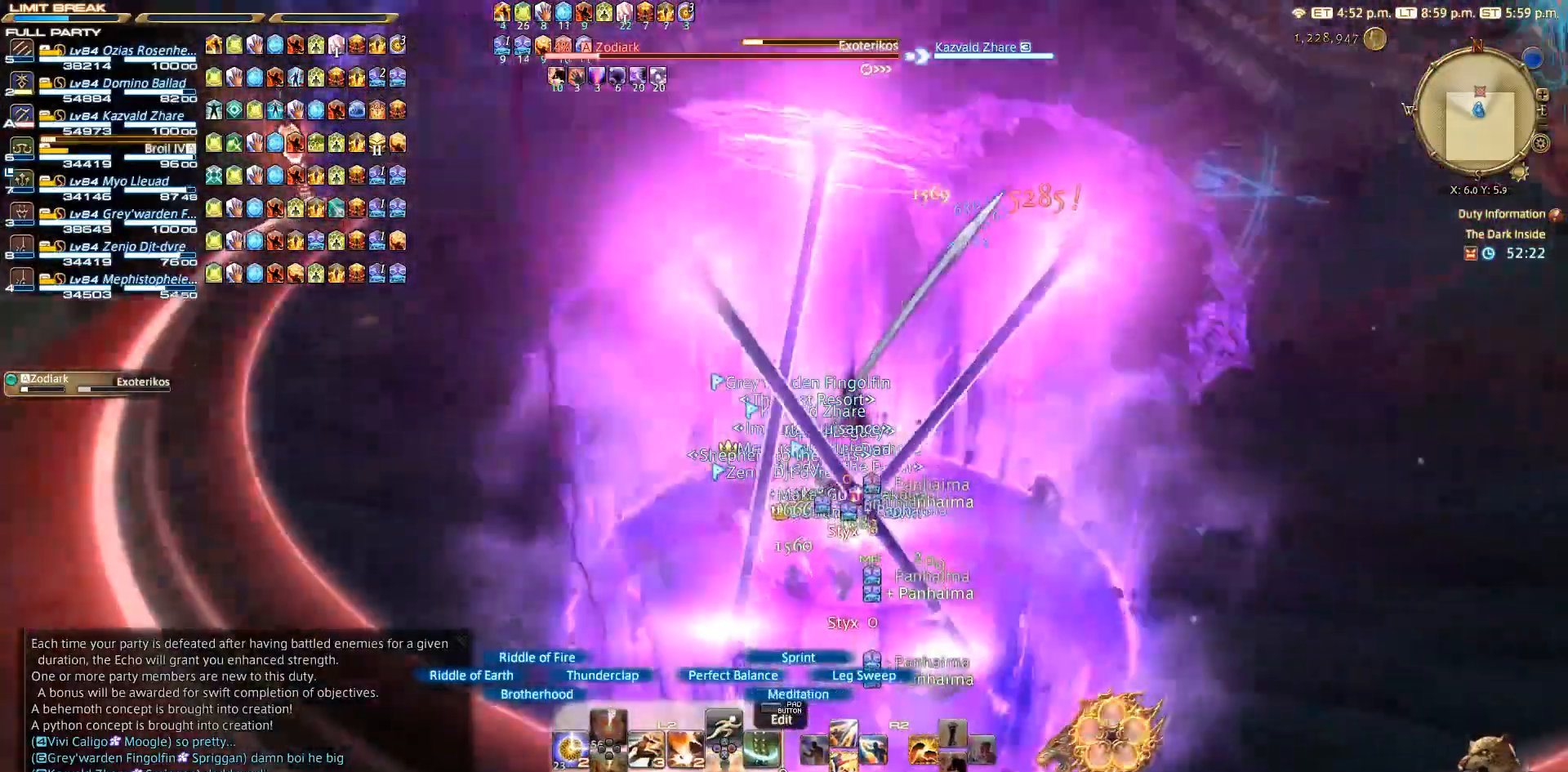
{"buttons": ["R2"], "left_stick": "center", "right_stick": "center", "events": [[150, "L2", "up"], [150, "R2", "down"], [317, "SQUARE", "down"], [400, "SQUARE", "up"]]}
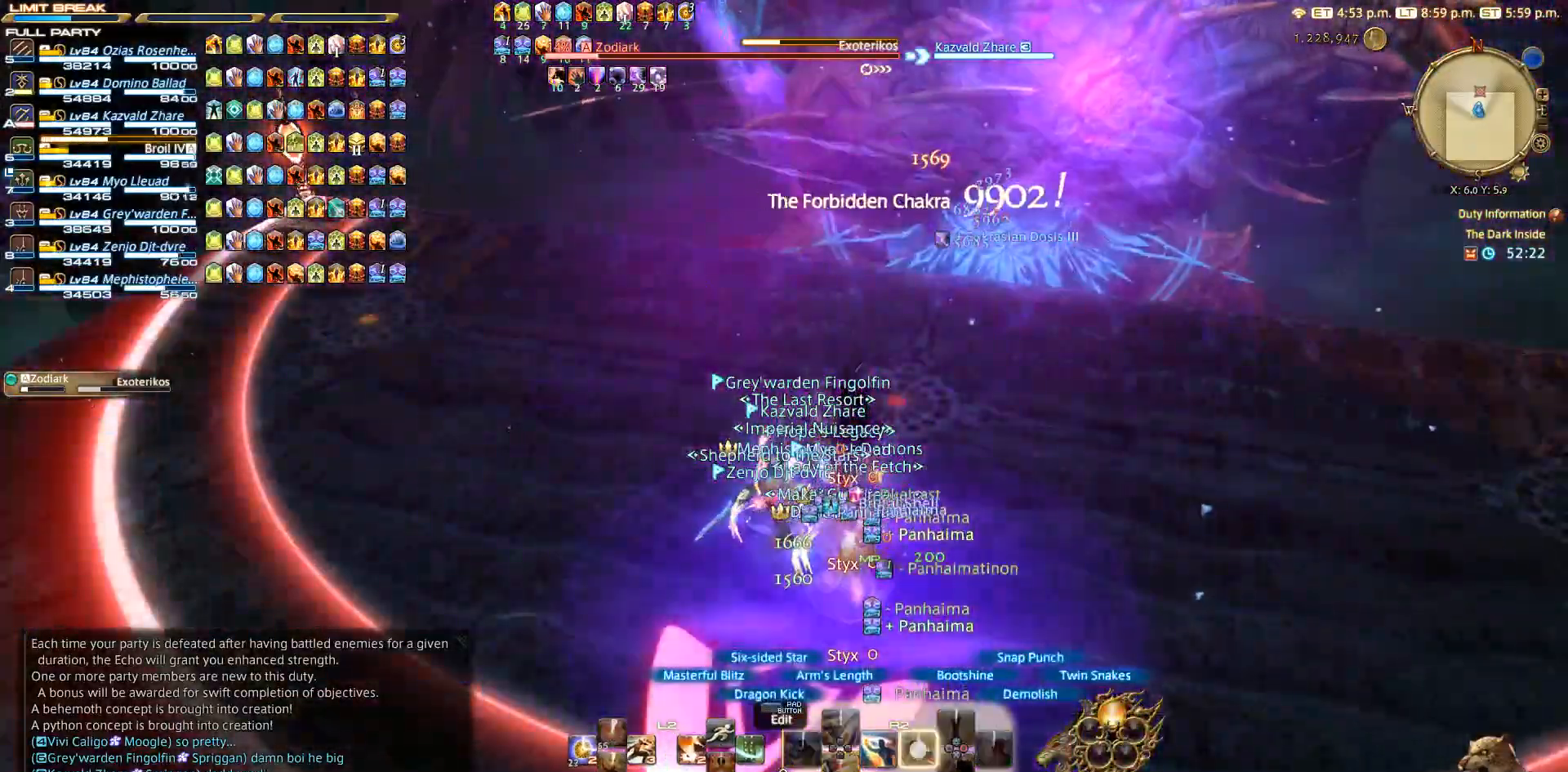
{"buttons": ["R2"], "left_stick": "center", "right_stick": "center", "events": []}
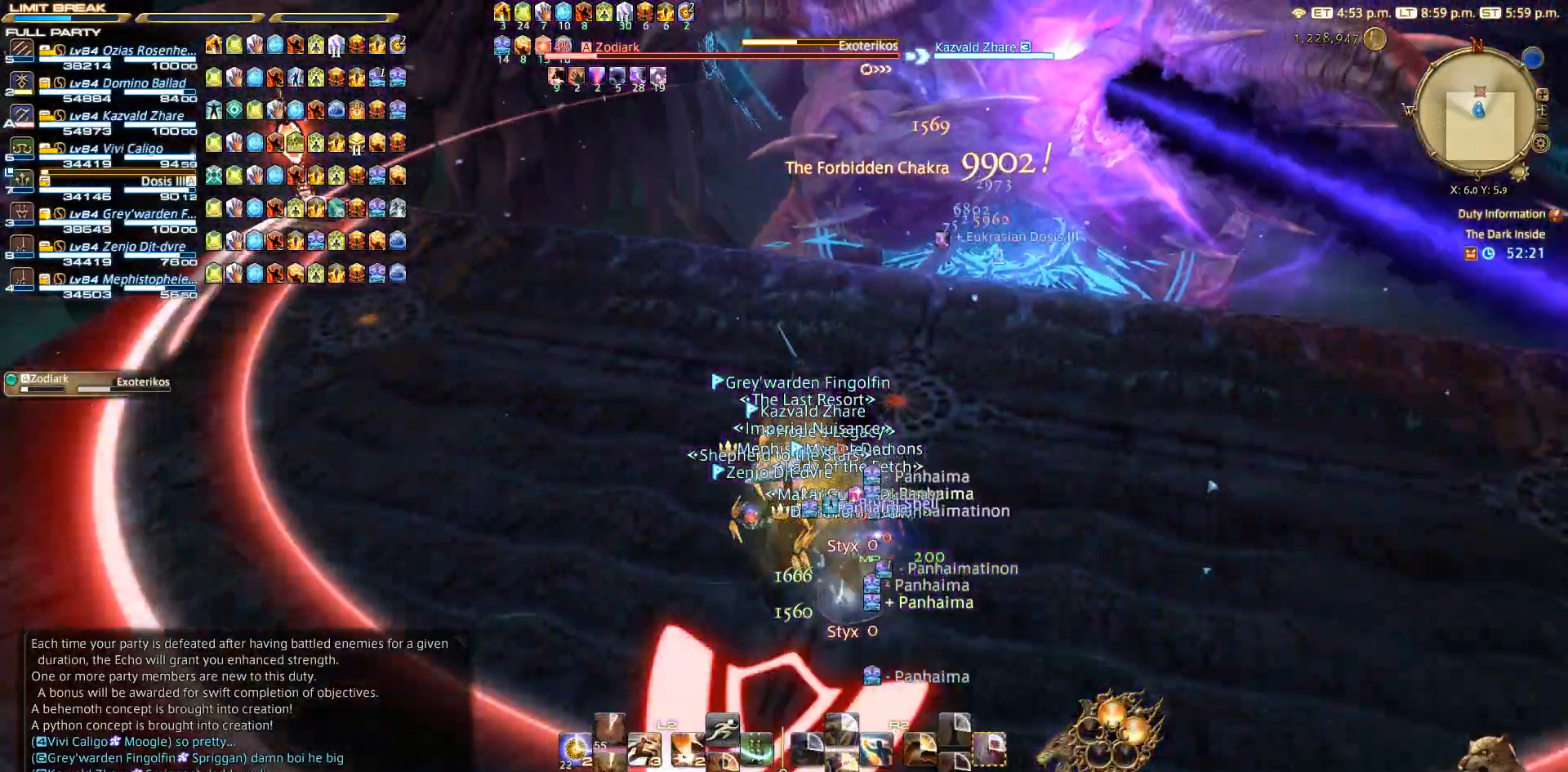
{"buttons": ["SQUARE", "L2"], "left_stick": "center", "right_stick": "center", "events": [[300, "R2", "up"], [367, "L2", "down"], [450, "SQUARE", "down"]]}
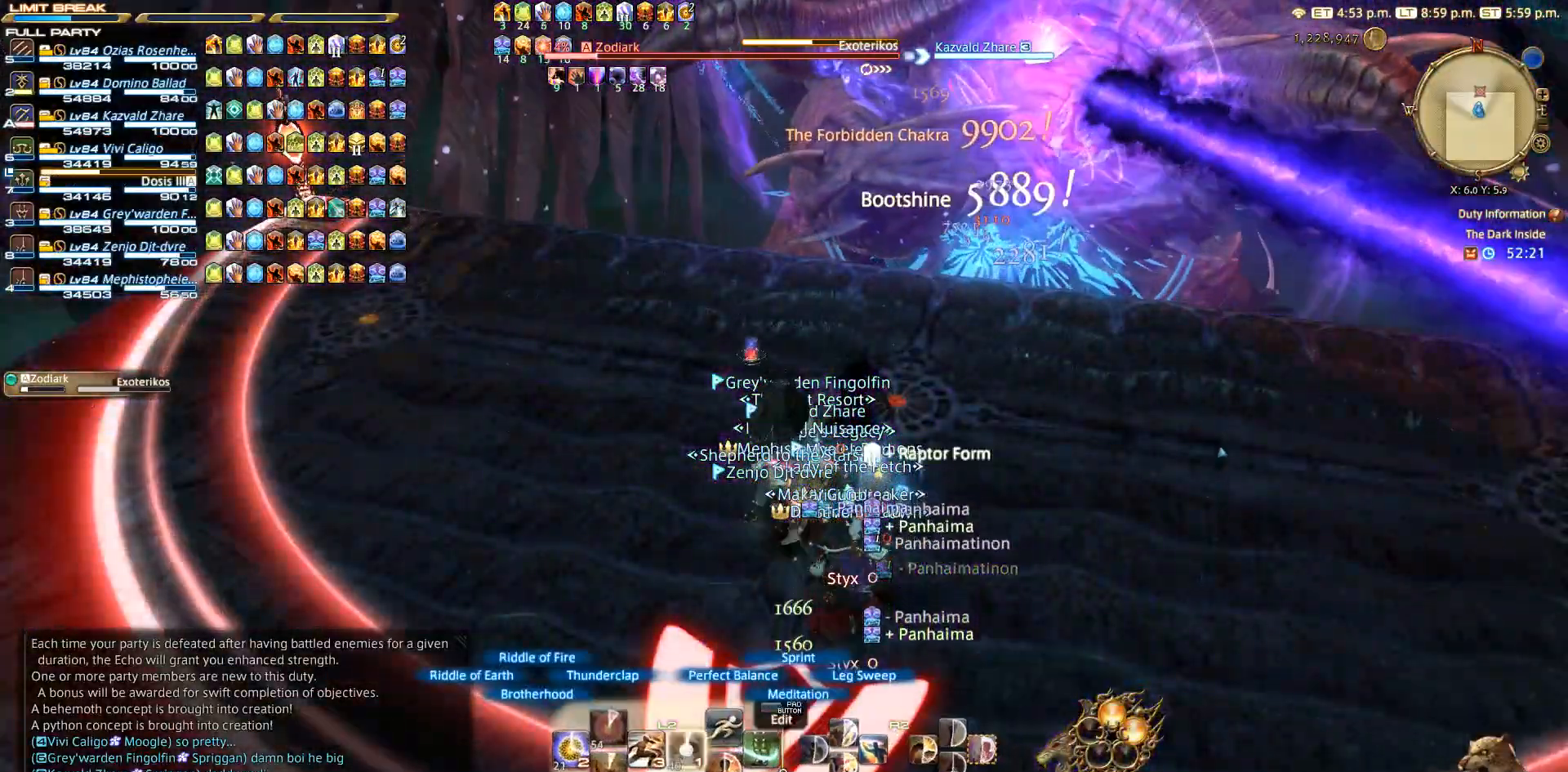
{"buttons": ["R2"], "left_stick": "down-left", "right_stick": "right", "events": [[67, "SQUARE", "up"], [117, "L2", "up"], [167, "left_stick", "down"], [250, "right_stick", "right"], [300, "R2", "down"], [483, "left_stick", "down-left"]]}
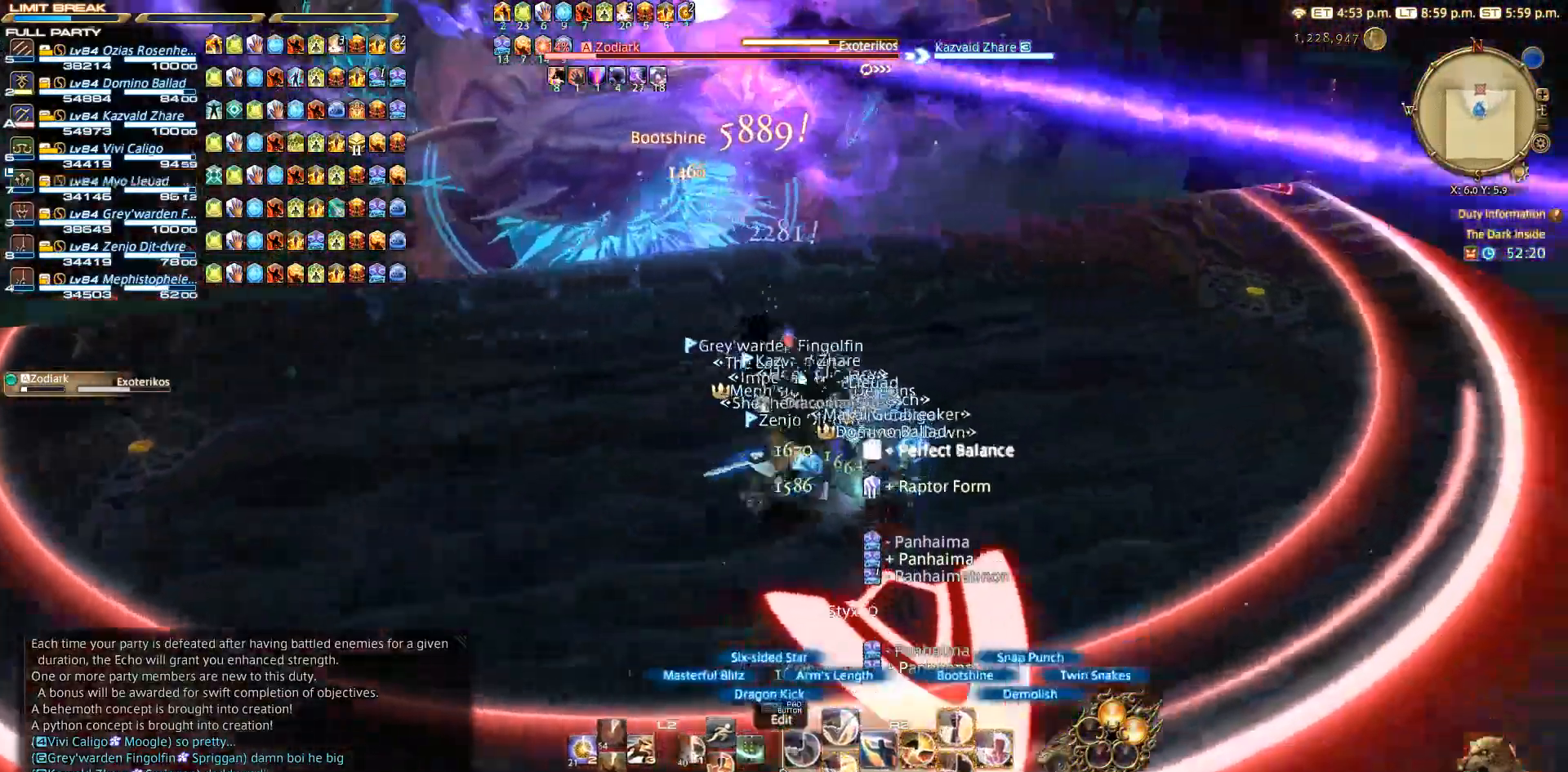
{"buttons": ["R2"], "left_stick": "down-left", "right_stick": "up-right", "events": [[167, "DPAD_DOWN", "down"], [317, "right_stick", "up-right"], [417, "DPAD_DOWN", "up"]]}
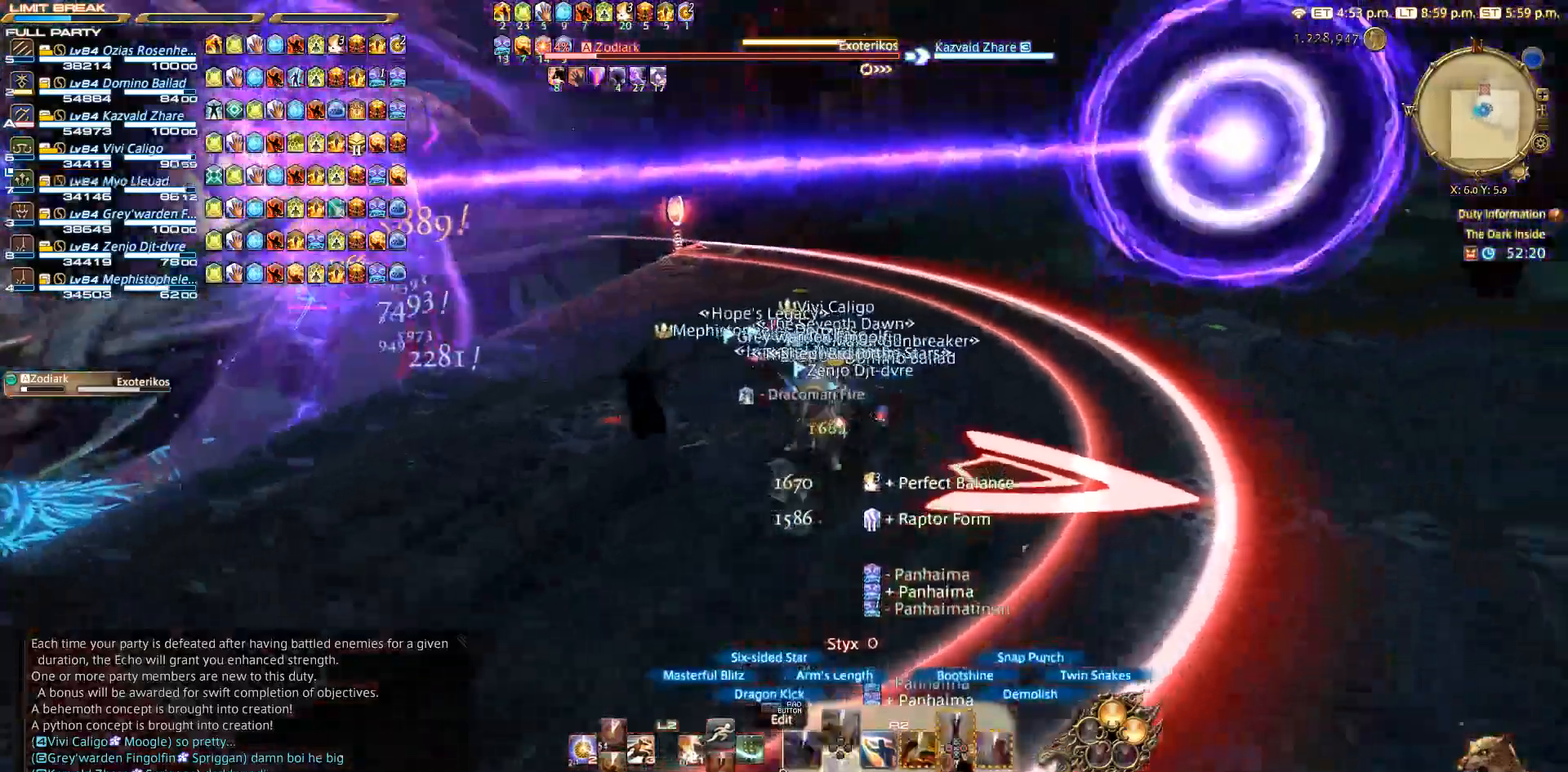
{"buttons": ["R2"], "left_stick": "up", "right_stick": "center", "events": [[33, "left_stick", "left"], [50, "DPAD_DOWN", "down"], [133, "DPAD_DOWN", "up"], [200, "right_stick", "right"], [250, "left_stick", "up"], [317, "right_stick", "down-right"], [467, "right_stick", "center"]]}
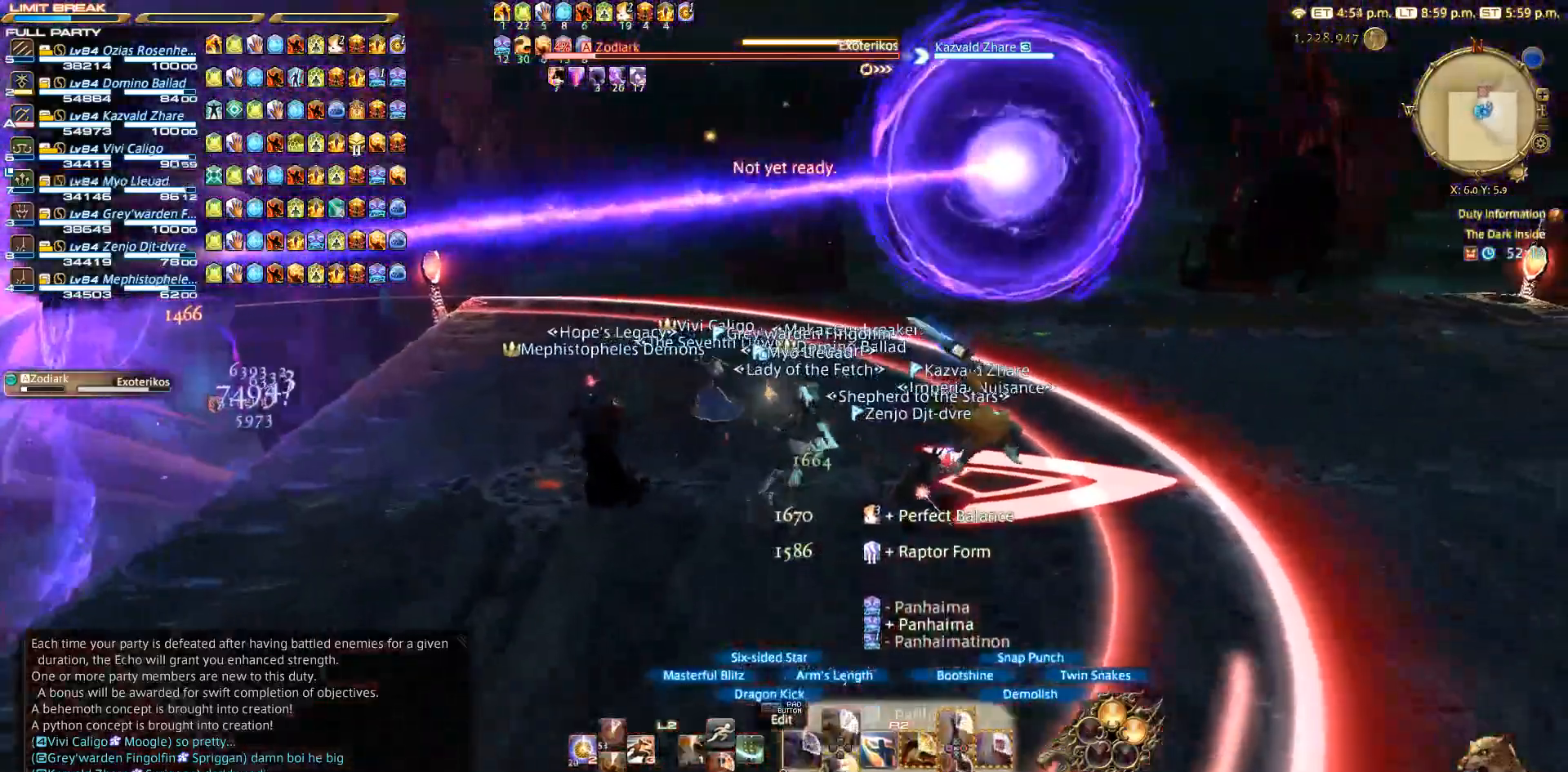
{"buttons": ["R2"], "left_stick": "left", "right_stick": "right", "events": [[50, "left_stick", "up-right"], [217, "right_stick", "down-right"], [283, "left_stick", "up-left"], [450, "left_stick", "left"], [450, "right_stick", "right"]]}
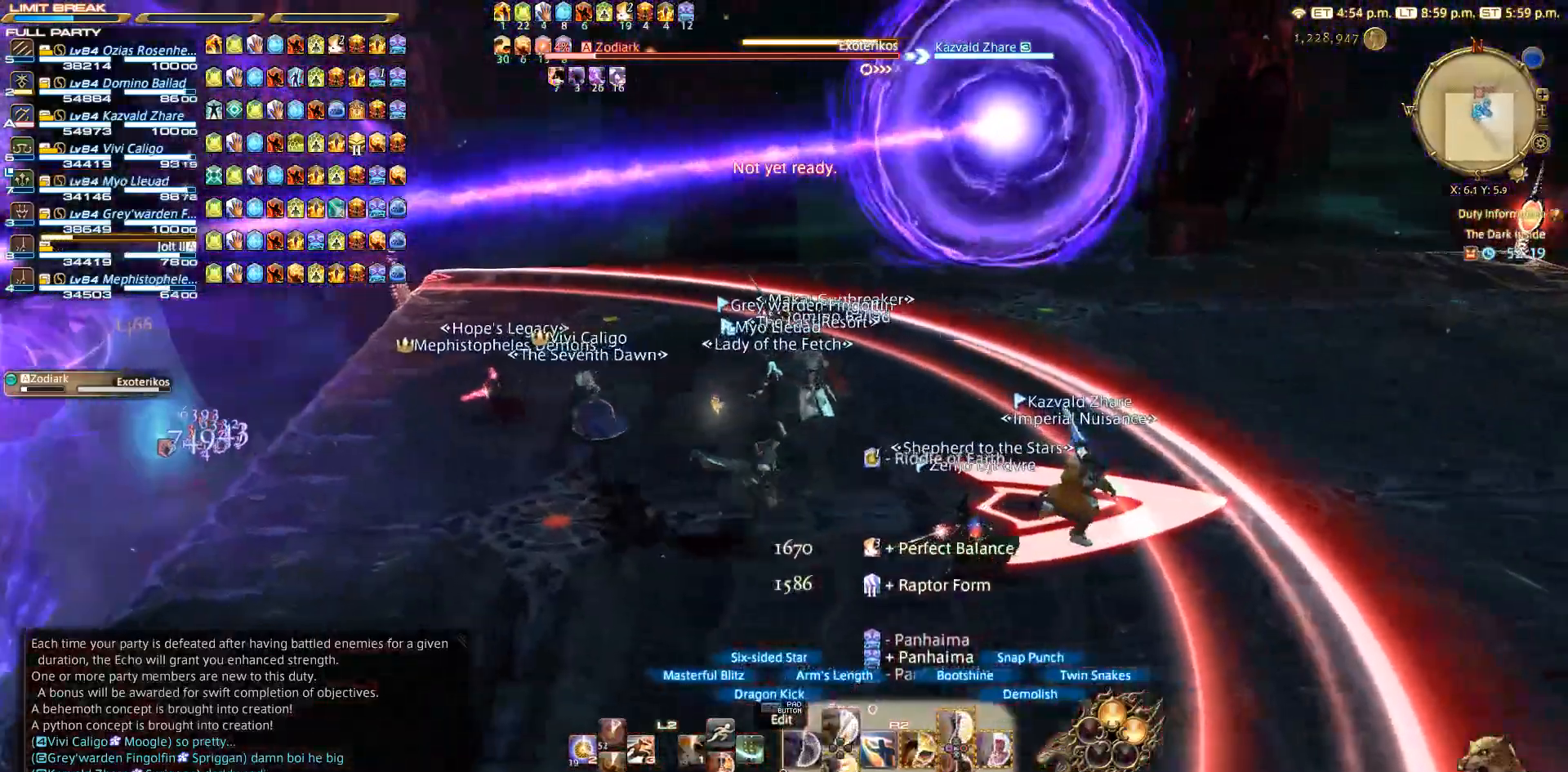
{"buttons": ["R2", "DPAD_DOWN"], "left_stick": "center", "right_stick": "right", "events": [[17, "left_stick", "down-left"], [100, "left_stick", "center"], [283, "DPAD_DOWN", "down"]]}
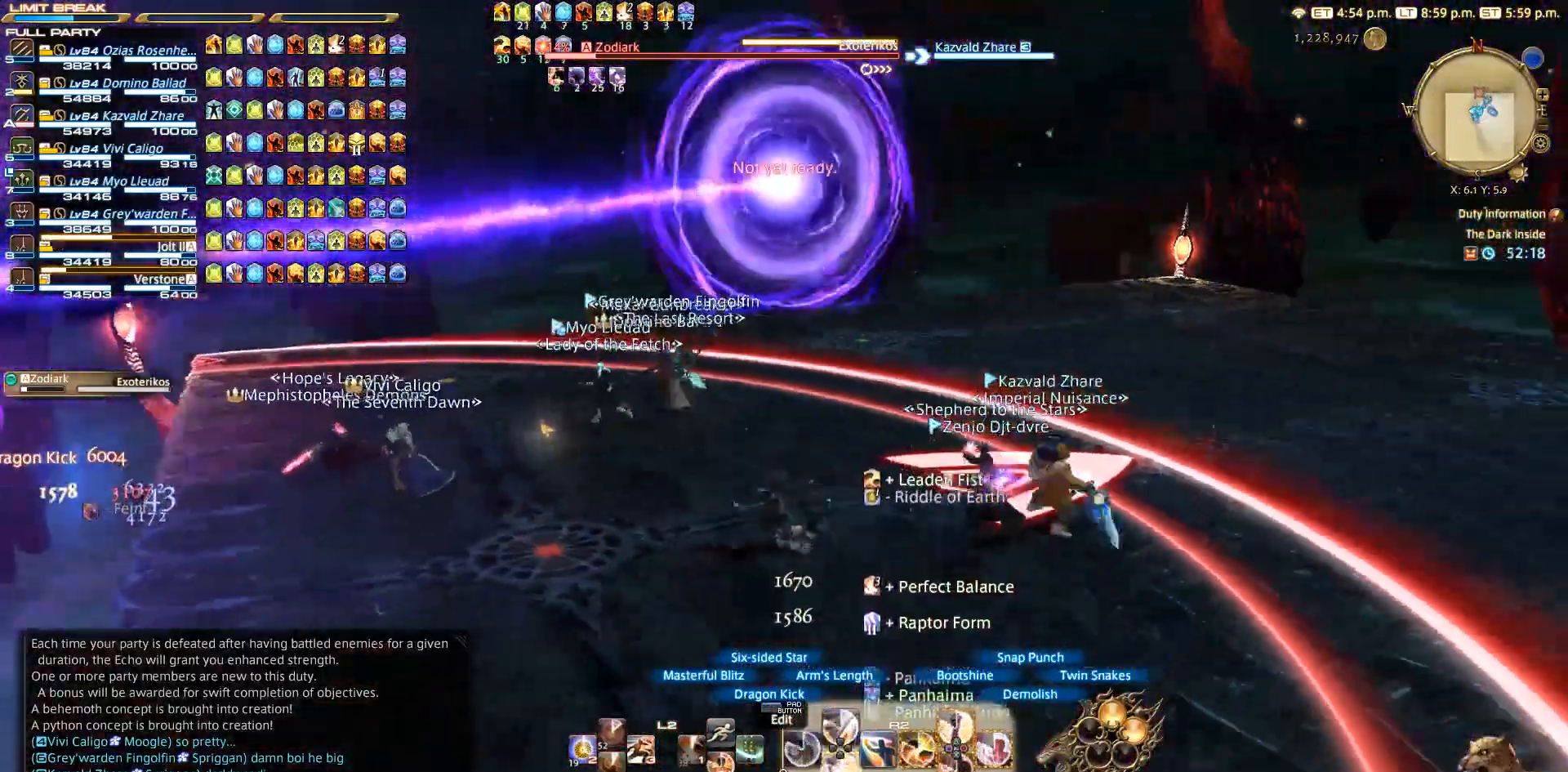
{"buttons": ["R2"], "left_stick": "left", "right_stick": "center", "events": [[17, "right_stick", "center"], [150, "DPAD_DOWN", "up"], [267, "DPAD_DOWN", "down"], [283, "DPAD_DOWN", "up"], [450, "left_stick", "left"]]}
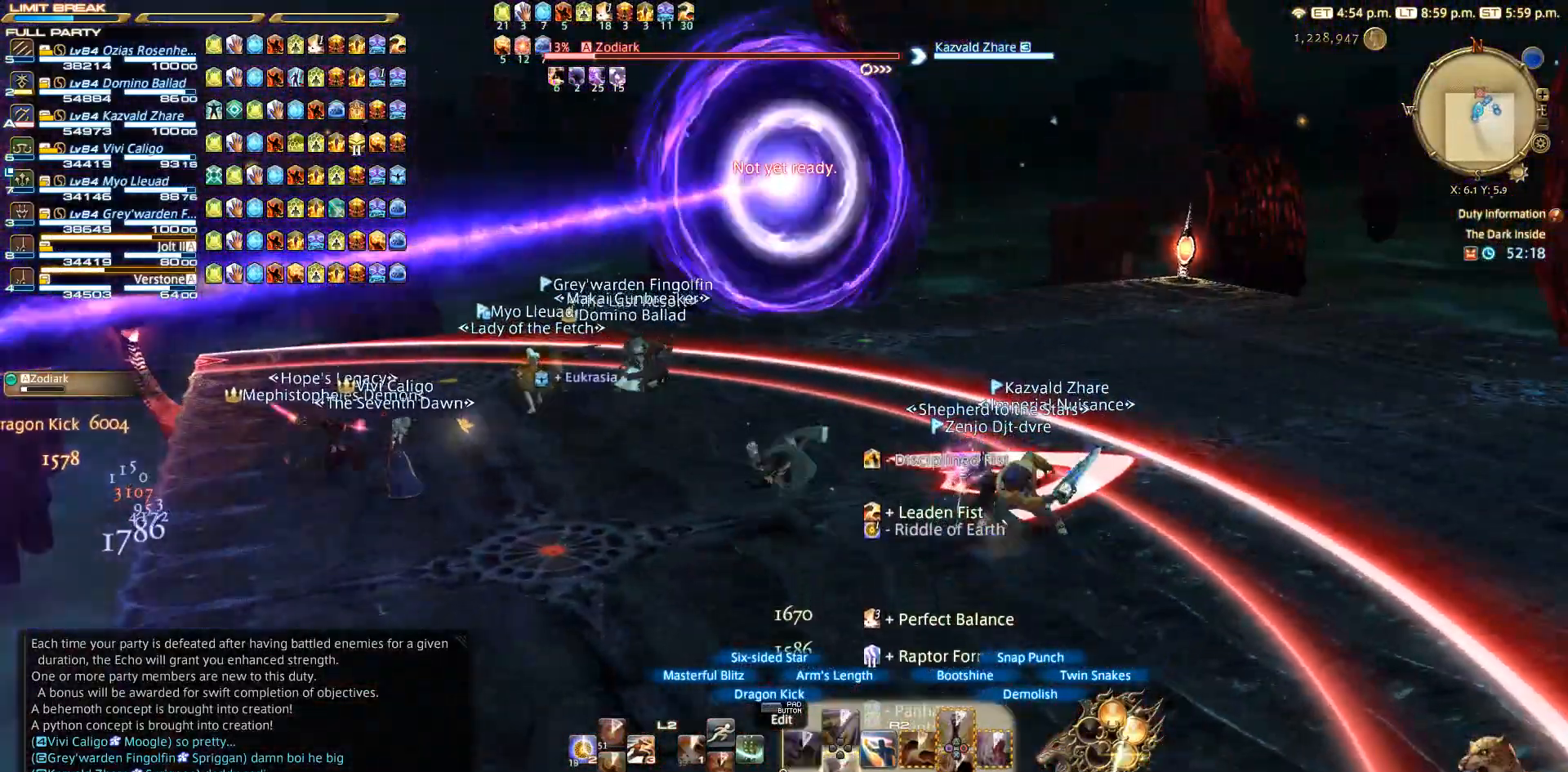
{"buttons": ["R2"], "left_stick": "up-left", "right_stick": "center", "events": [[250, "left_stick", "up-left"]]}
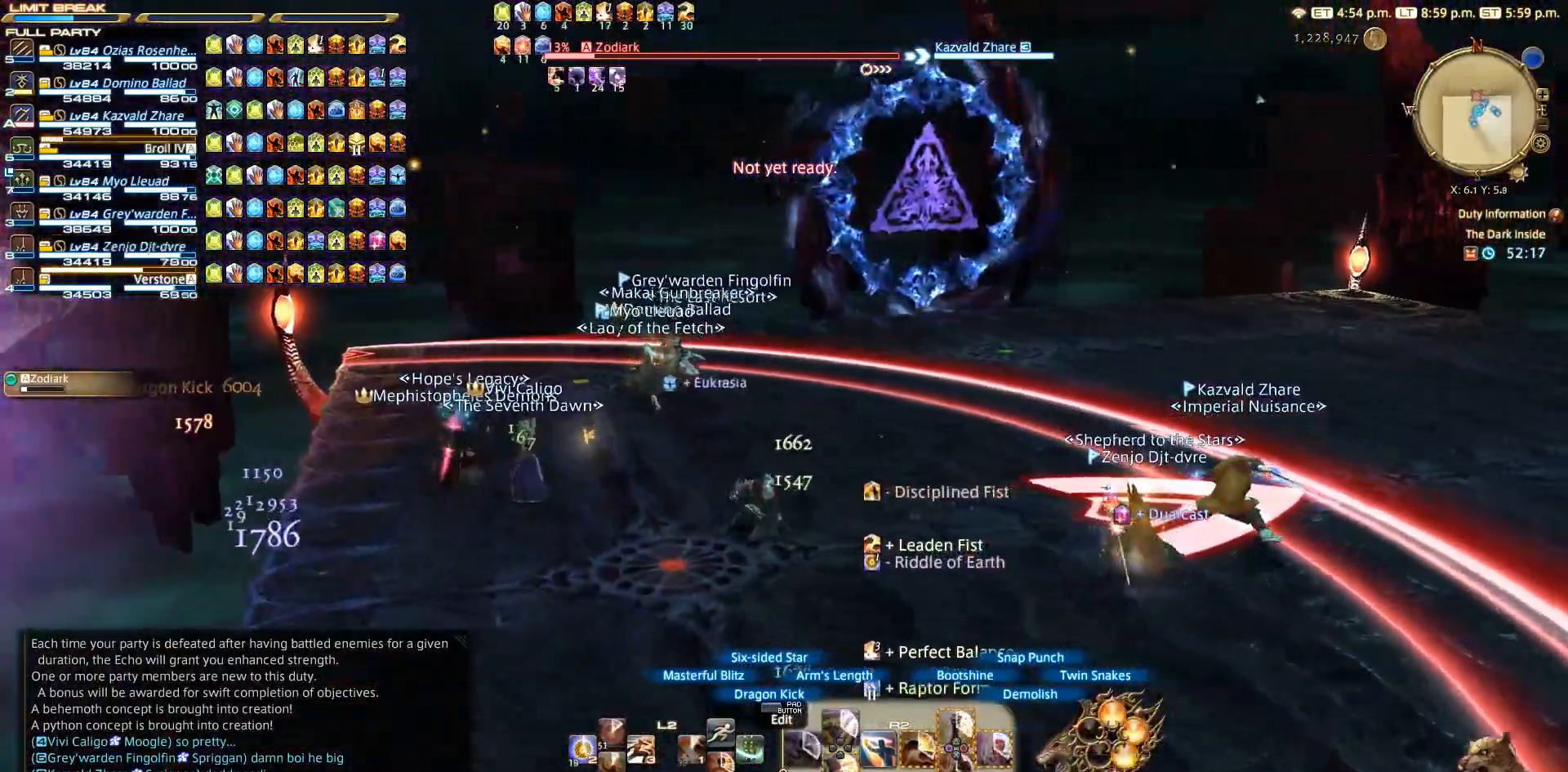
{"buttons": ["R2"], "left_stick": "up-left", "right_stick": "center", "events": [[133, "right_stick", "down-right"], [383, "right_stick", "center"]]}
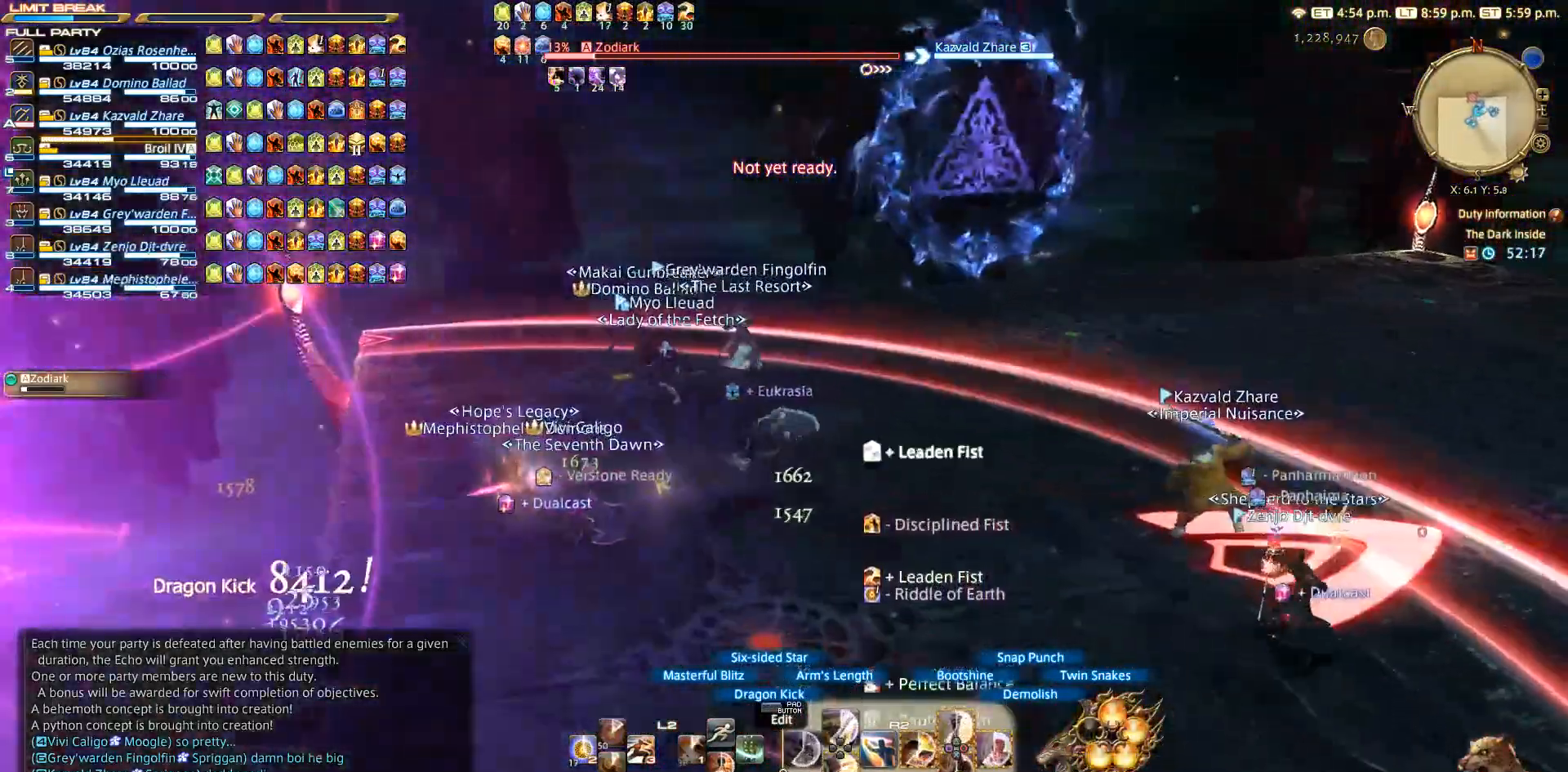
{"buttons": ["R2"], "left_stick": "up-left", "right_stick": "center", "events": [[167, "TRIANGLE", "down"], [200, "TRIANGLE", "up"], [300, "TRIANGLE", "down"], [400, "TRIANGLE", "up"], [467, "TRIANGLE", "down"], [500, "TRIANGLE", "up"]]}
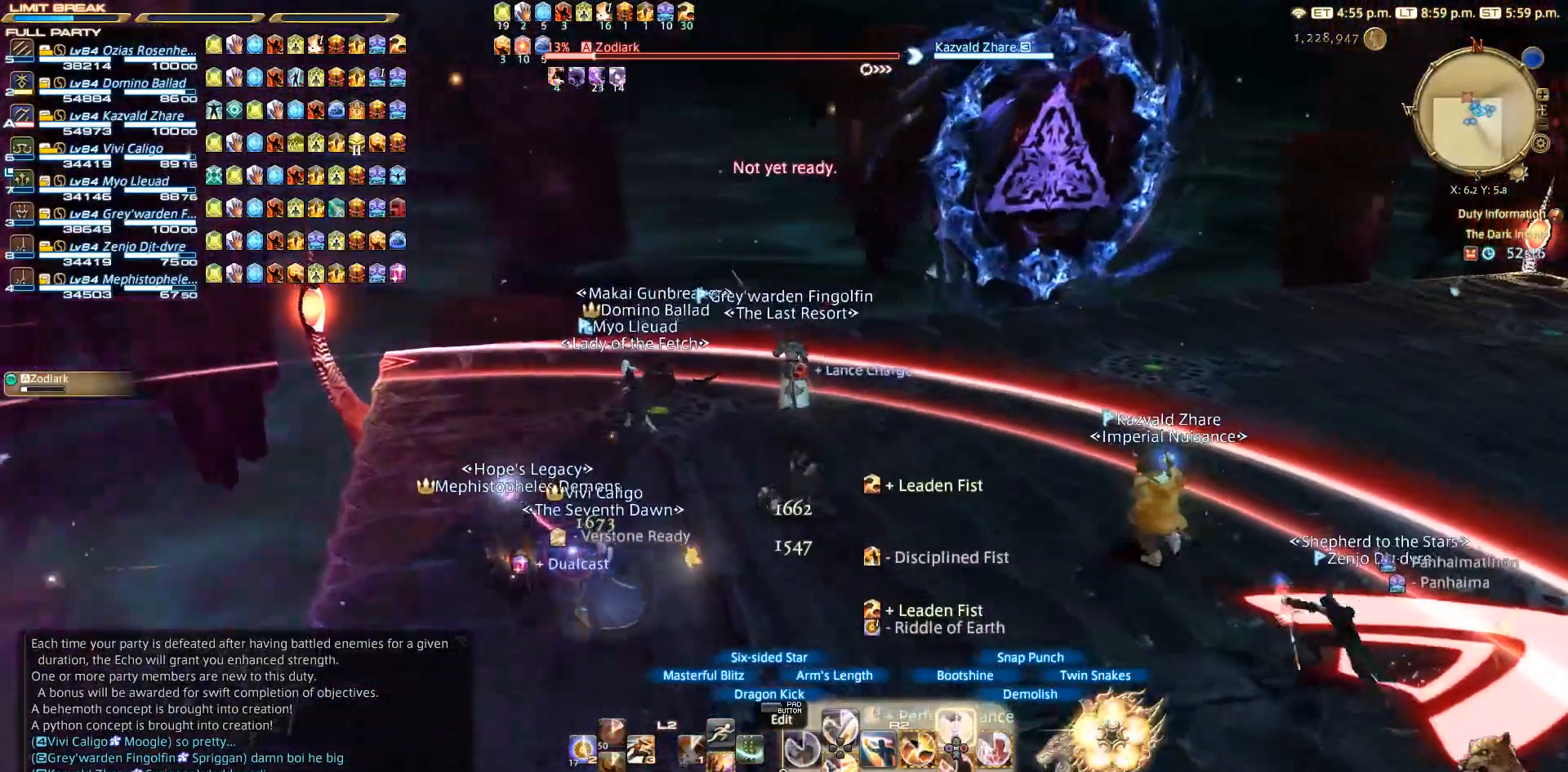
{"buttons": ["R2"], "left_stick": "up-left", "right_stick": "center", "events": [[83, "TRIANGLE", "down"], [200, "TRIANGLE", "up"], [300, "TRIANGLE", "down"], [400, "TRIANGLE", "up"]]}
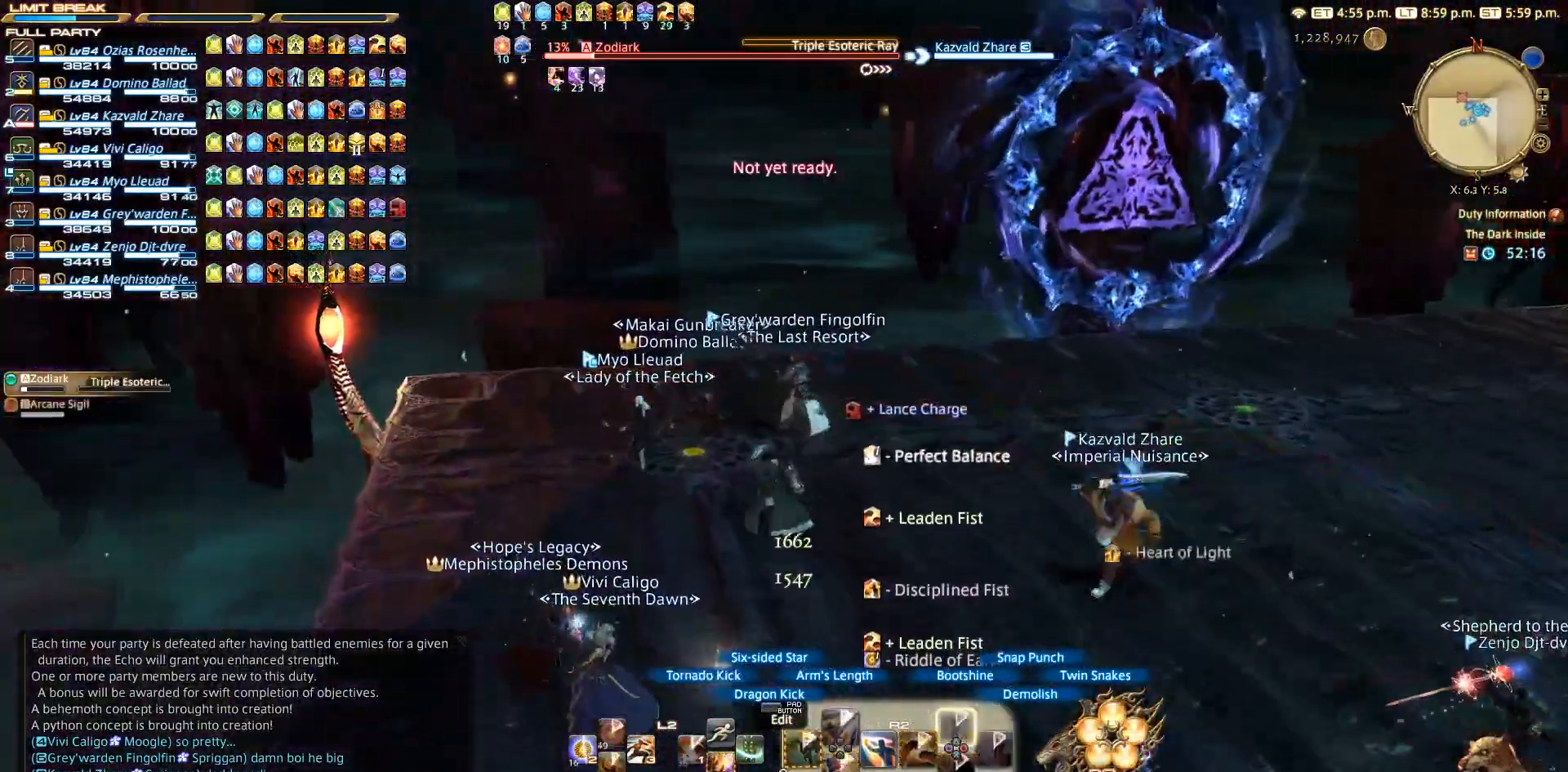
{"buttons": ["L2"], "left_stick": "up-left", "right_stick": "center", "events": [[50, "R2", "up"], [83, "right_stick", "right"], [200, "L2", "down"], [267, "right_stick", "center"], [333, "CROSS", "down"], [467, "CROSS", "up"]]}
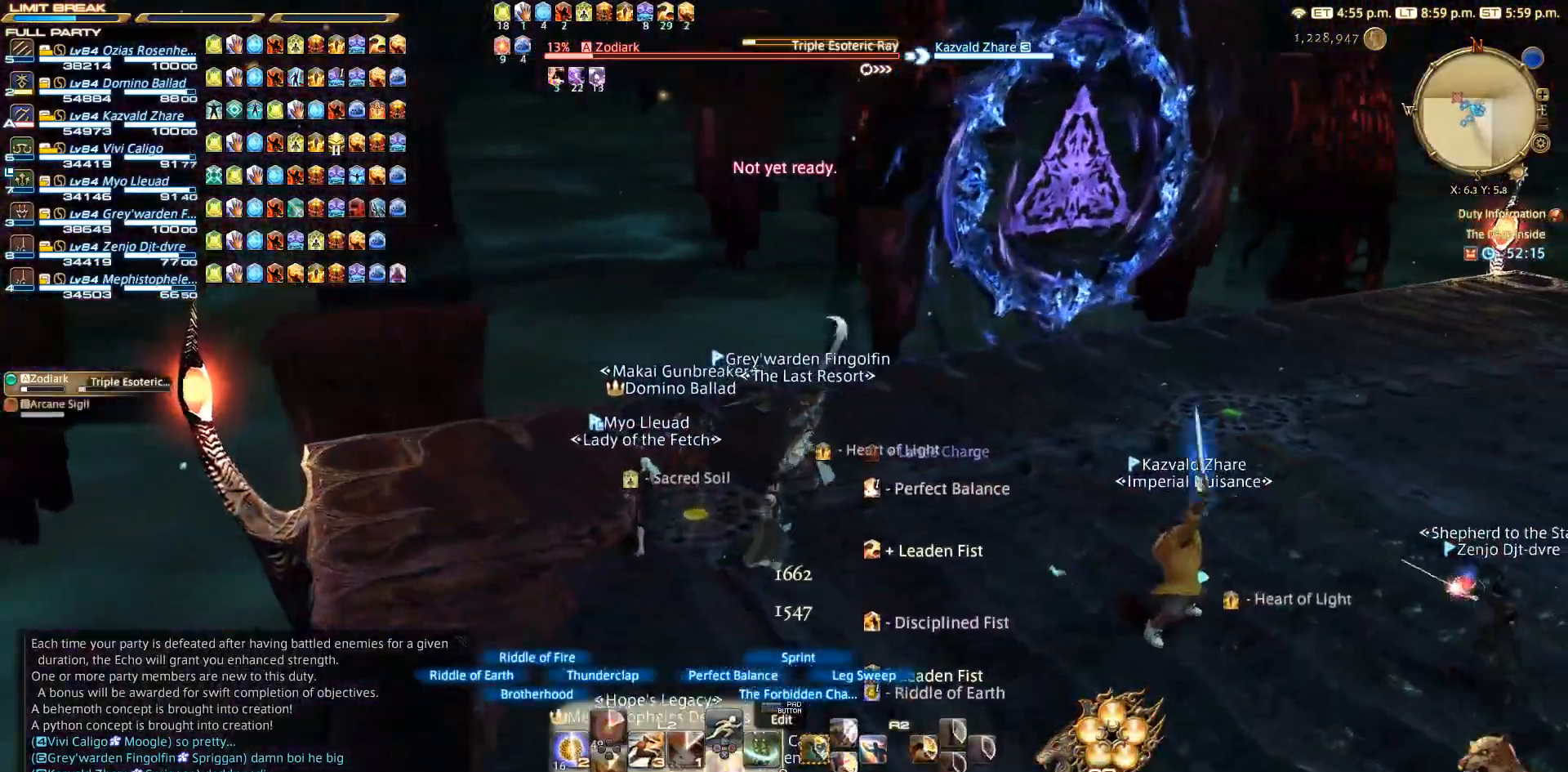
{"buttons": [], "left_stick": "left", "right_stick": "right", "events": [[83, "L2", "up"], [83, "right_stick", "right"], [467, "left_stick", "left"]]}
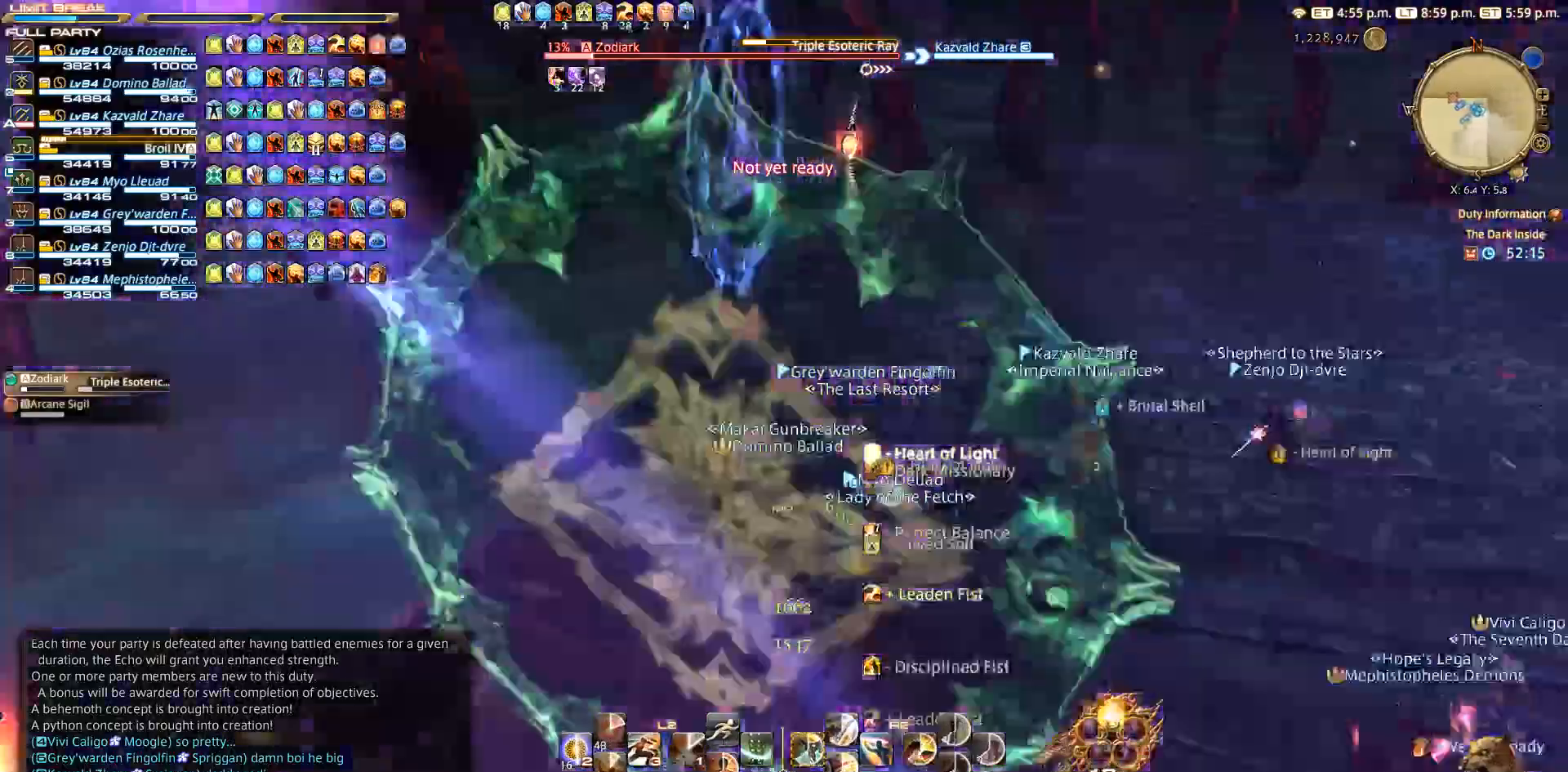
{"buttons": ["R2", "DPAD_LEFT"], "left_stick": "center", "right_stick": "right", "events": [[133, "left_stick", "down"], [200, "left_stick", "right"], [283, "R2", "down"], [300, "left_stick", "center"], [500, "DPAD_LEFT", "down"]]}
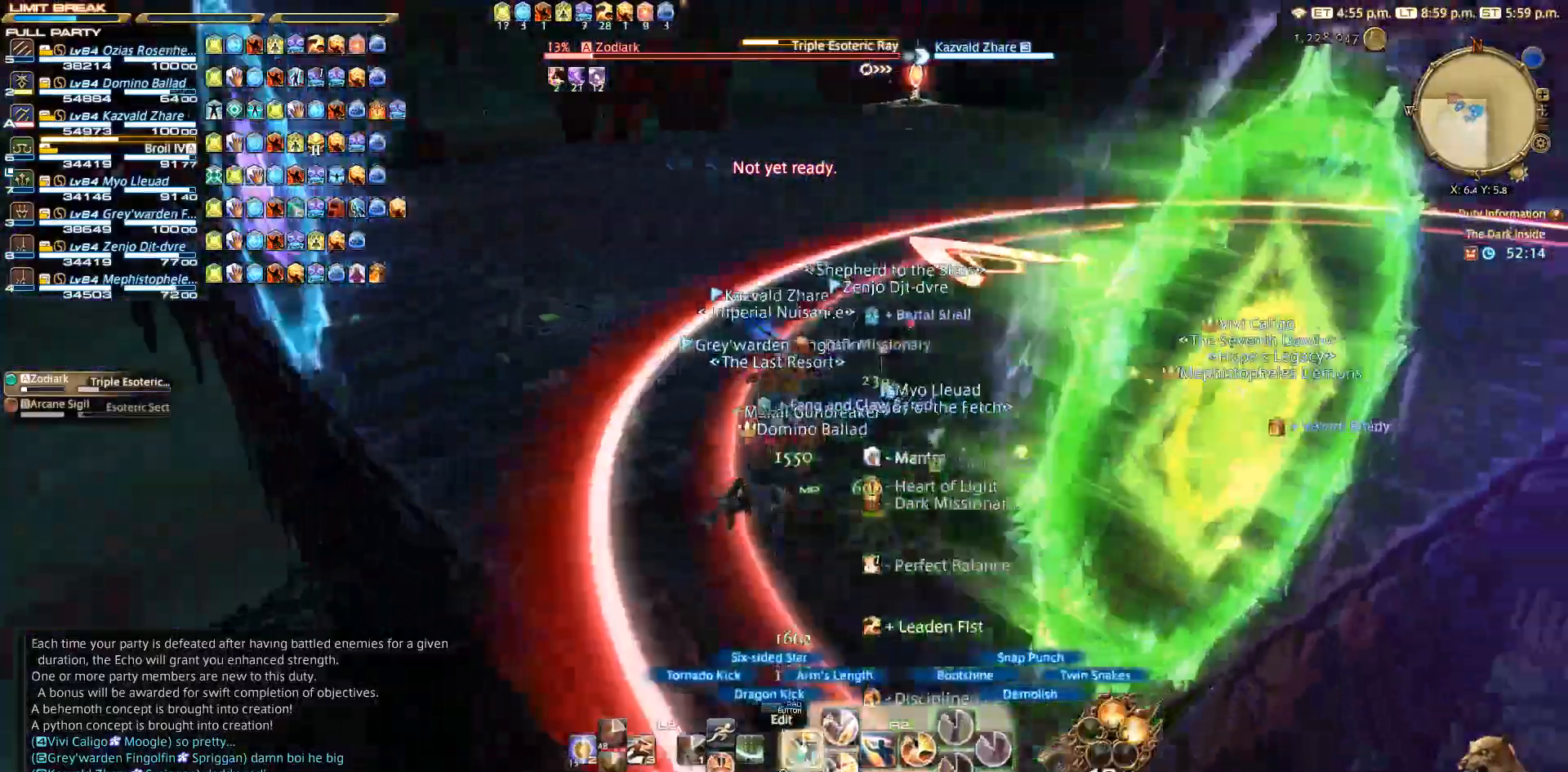
{"buttons": ["R2"], "left_stick": "center", "right_stick": "up-right", "events": [[67, "right_stick", "center"], [233, "DPAD_LEFT", "up"], [250, "right_stick", "up-right"], [283, "DPAD_LEFT", "down"], [350, "DPAD_LEFT", "up"], [400, "DPAD_LEFT", "down"], [467, "DPAD_LEFT", "up"]]}
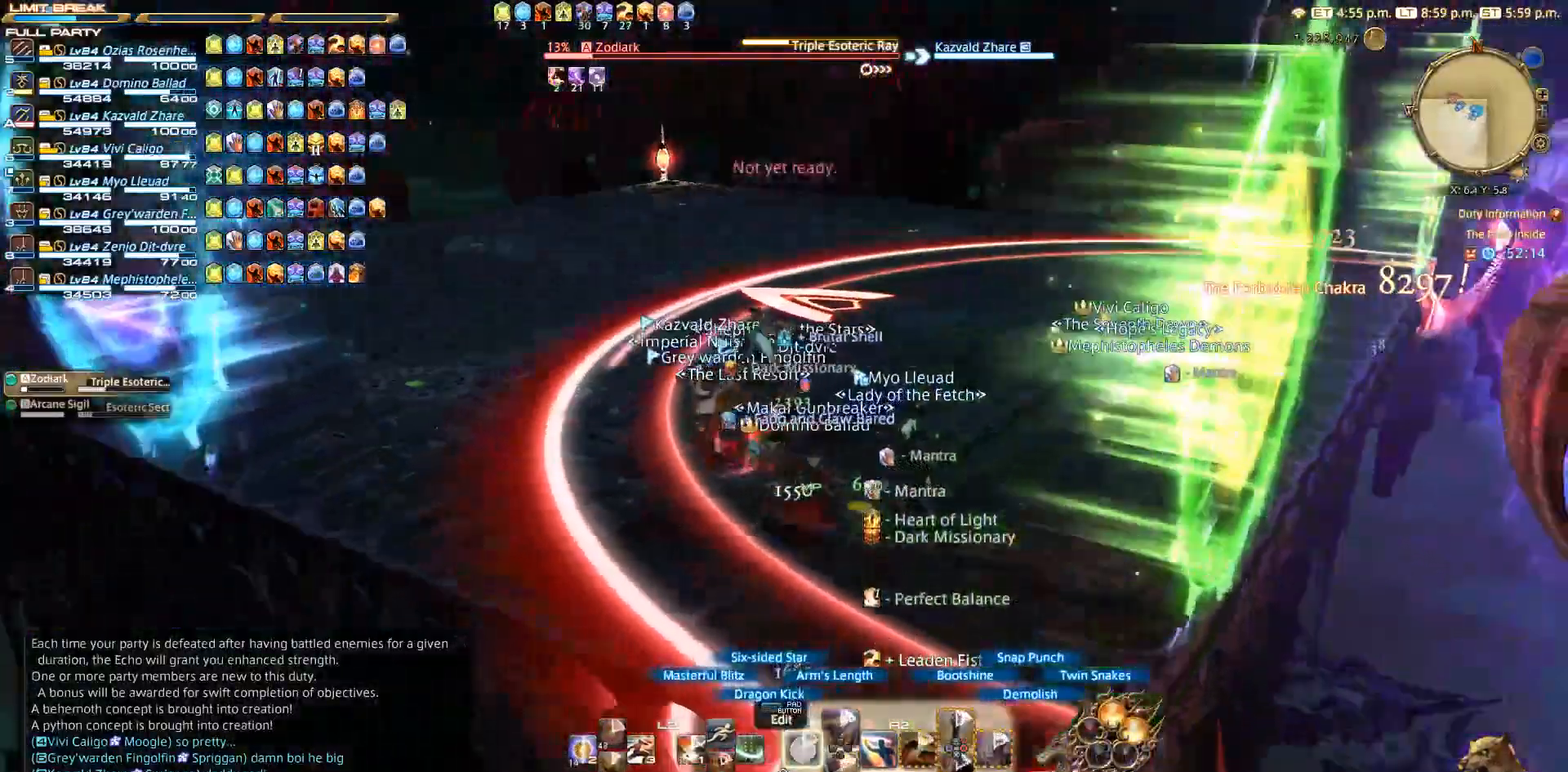
{"buttons": ["R2"], "left_stick": "center", "right_stick": "up-left", "events": [[33, "DPAD_LEFT", "down"], [33, "right_stick", "center"], [83, "DPAD_LEFT", "up"], [200, "right_stick", "left"], [250, "right_stick", "up-left"]]}
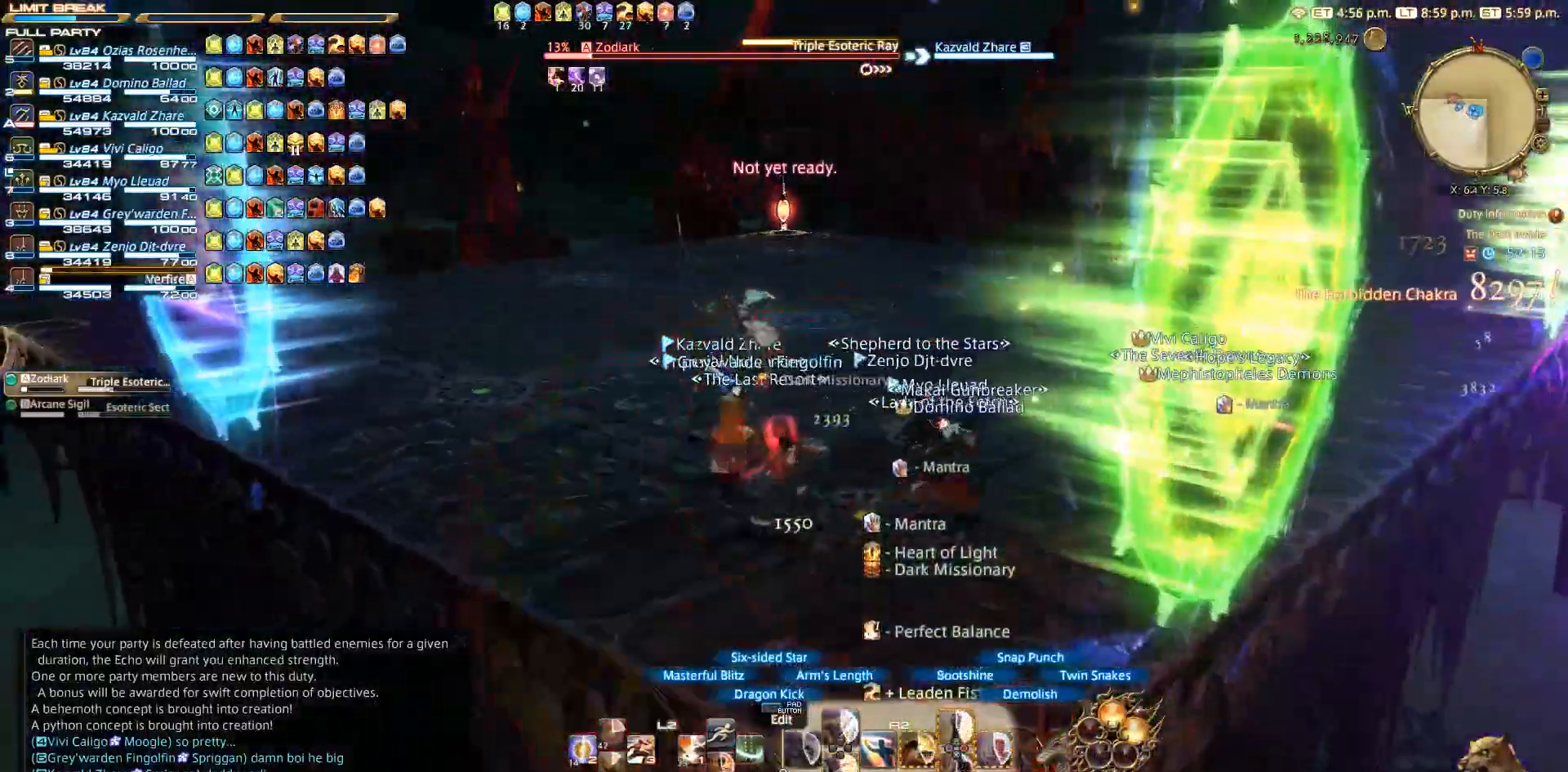
{"buttons": ["L2"], "left_stick": "center", "right_stick": "center", "events": [[333, "L2", "down"], [350, "right_stick", "center"], [383, "R2", "up"]]}
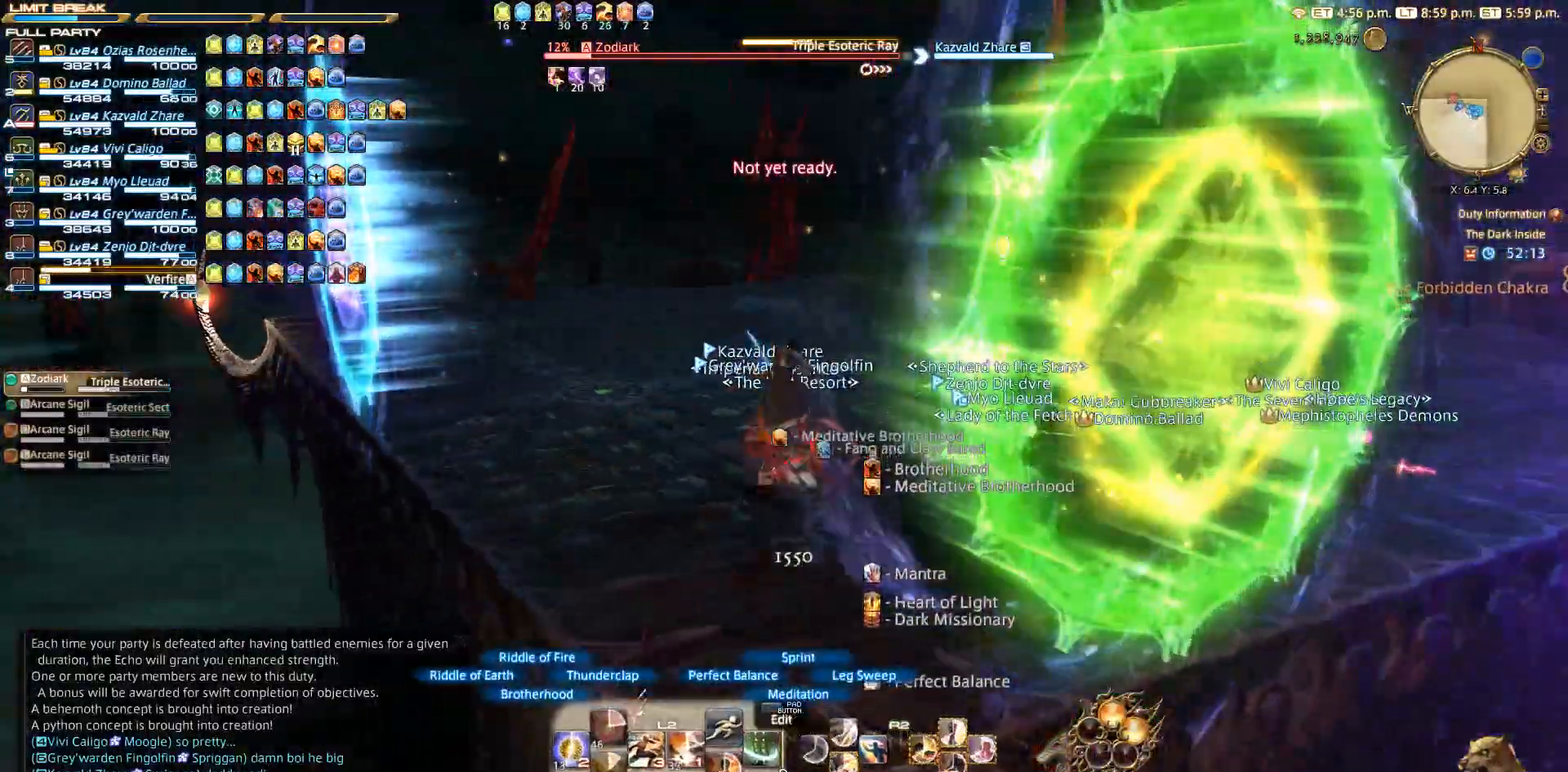
{"buttons": [], "left_stick": "up-right", "right_stick": "right", "events": [[33, "SQUARE", "down"], [83, "SQUARE", "up"], [283, "L2", "up"], [300, "right_stick", "right"], [467, "left_stick", "up-right"]]}
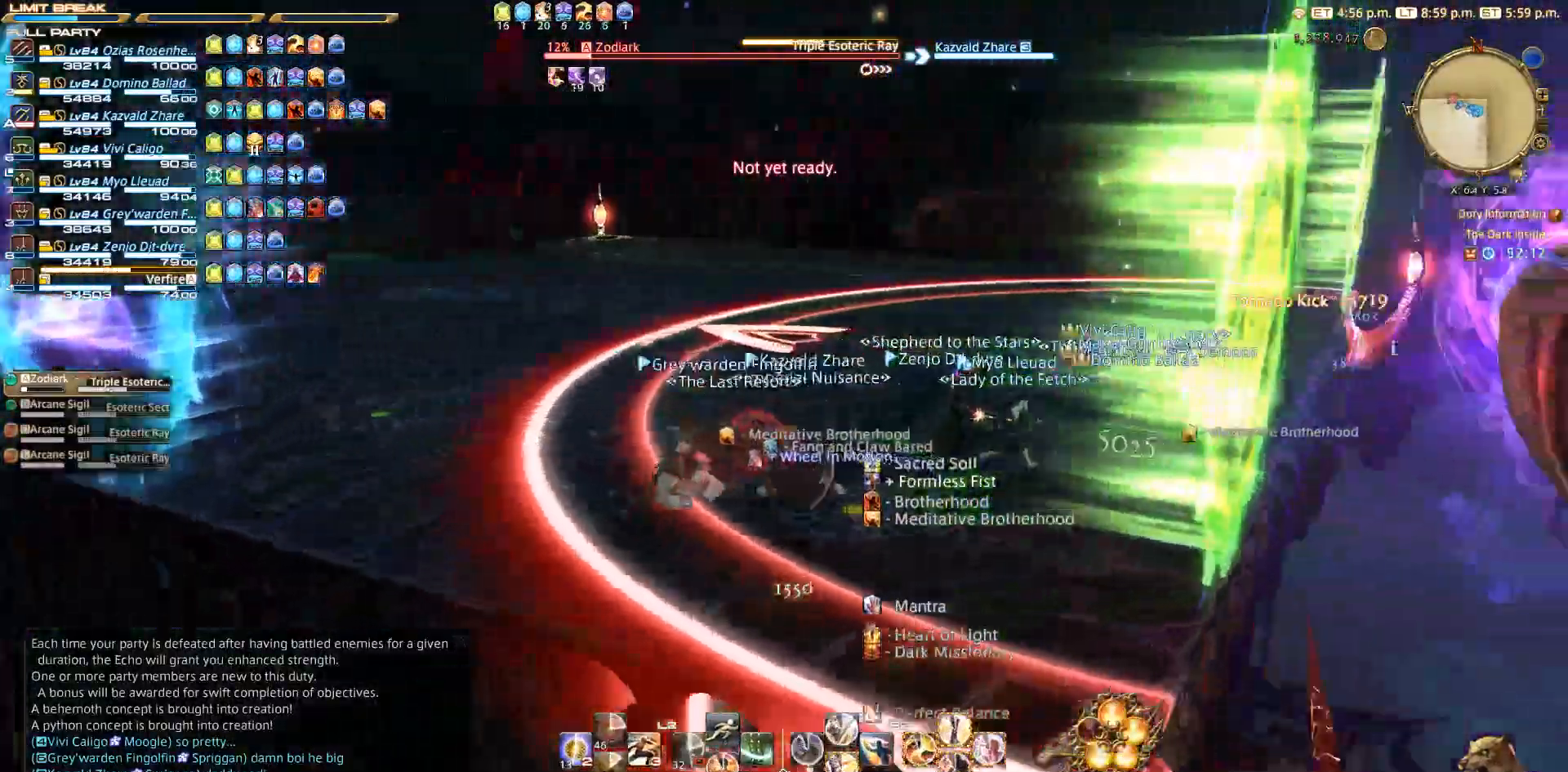
{"buttons": ["R2"], "left_stick": "up-right", "right_stick": "right", "events": [[200, "R2", "down"]]}
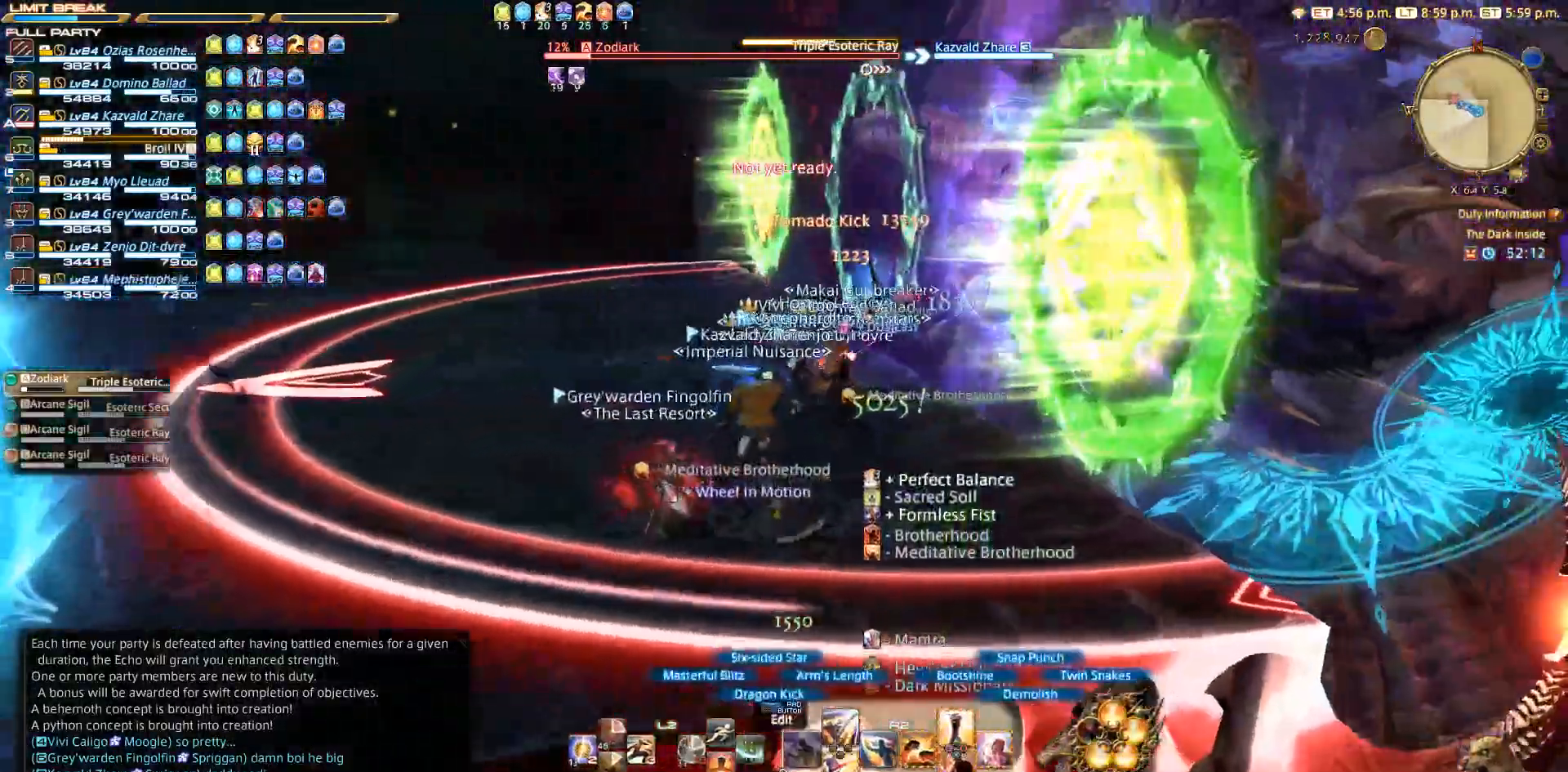
{"buttons": ["R2"], "left_stick": "up", "right_stick": "down-right", "events": [[83, "left_stick", "up"], [500, "right_stick", "down-right"]]}
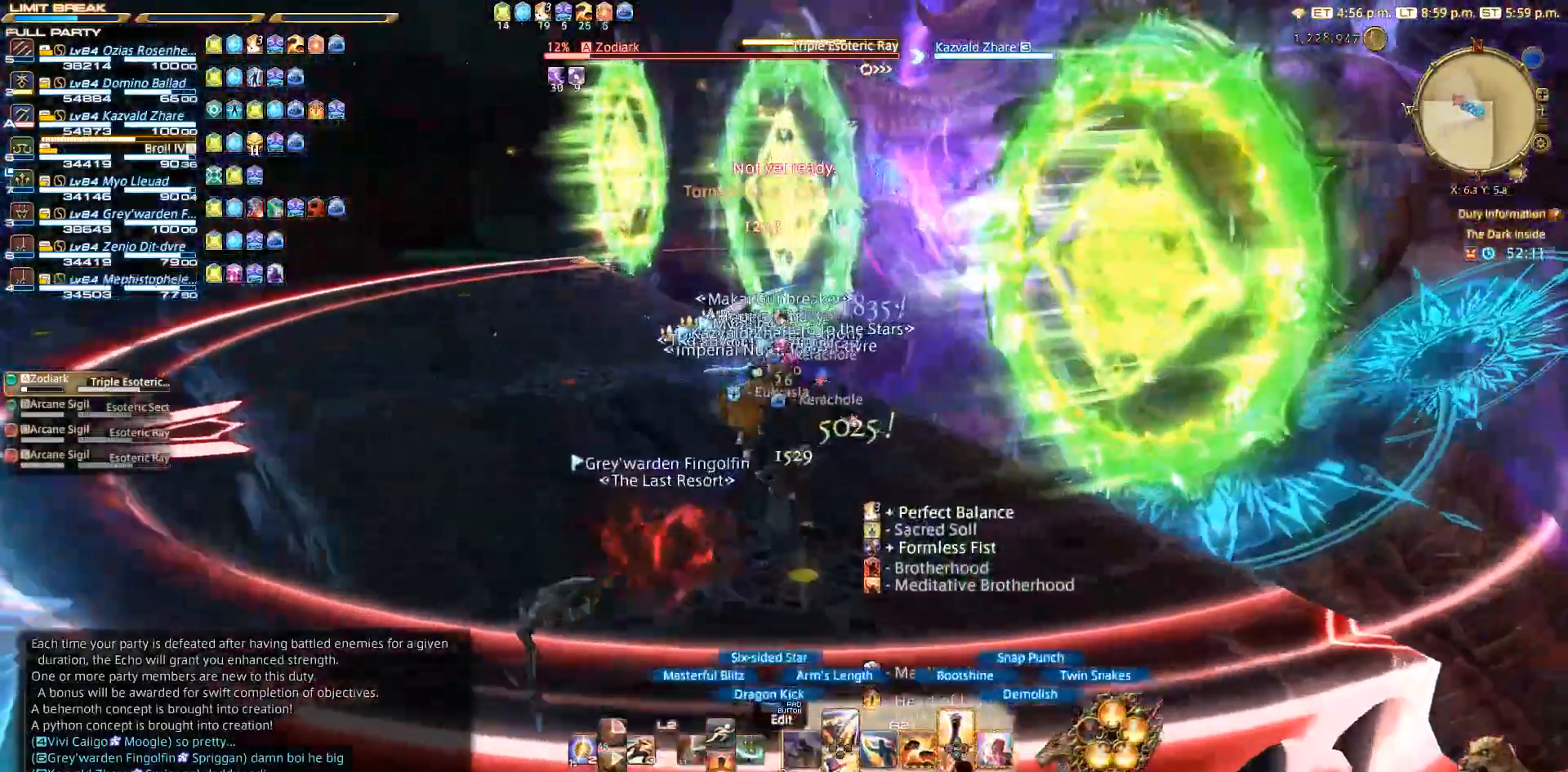
{"buttons": ["R2"], "left_stick": "up", "right_stick": "down-right", "events": []}
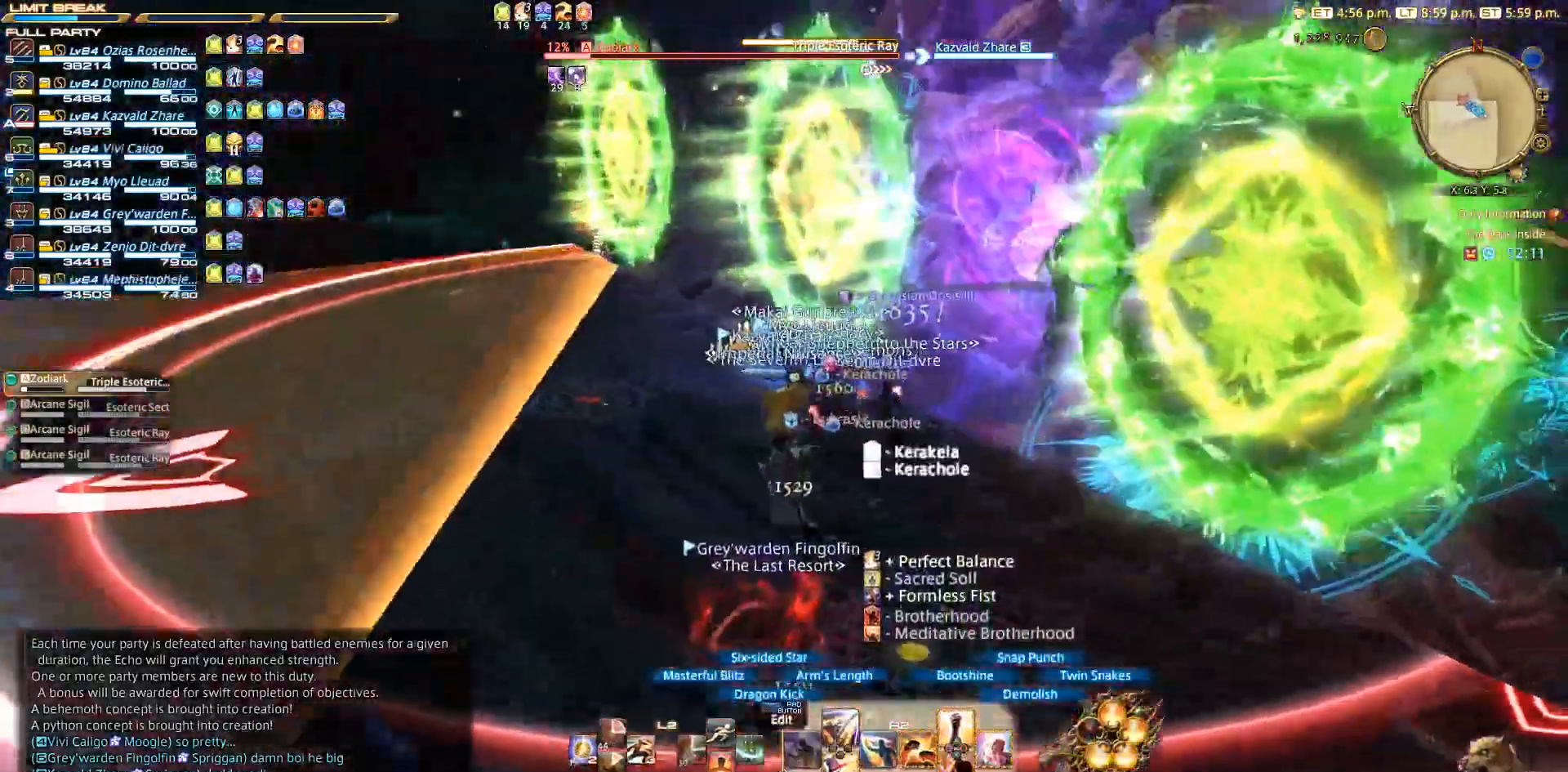
{"buttons": ["R2"], "left_stick": "up-left", "right_stick": "down-right", "events": [[100, "left_stick", "up-left"]]}
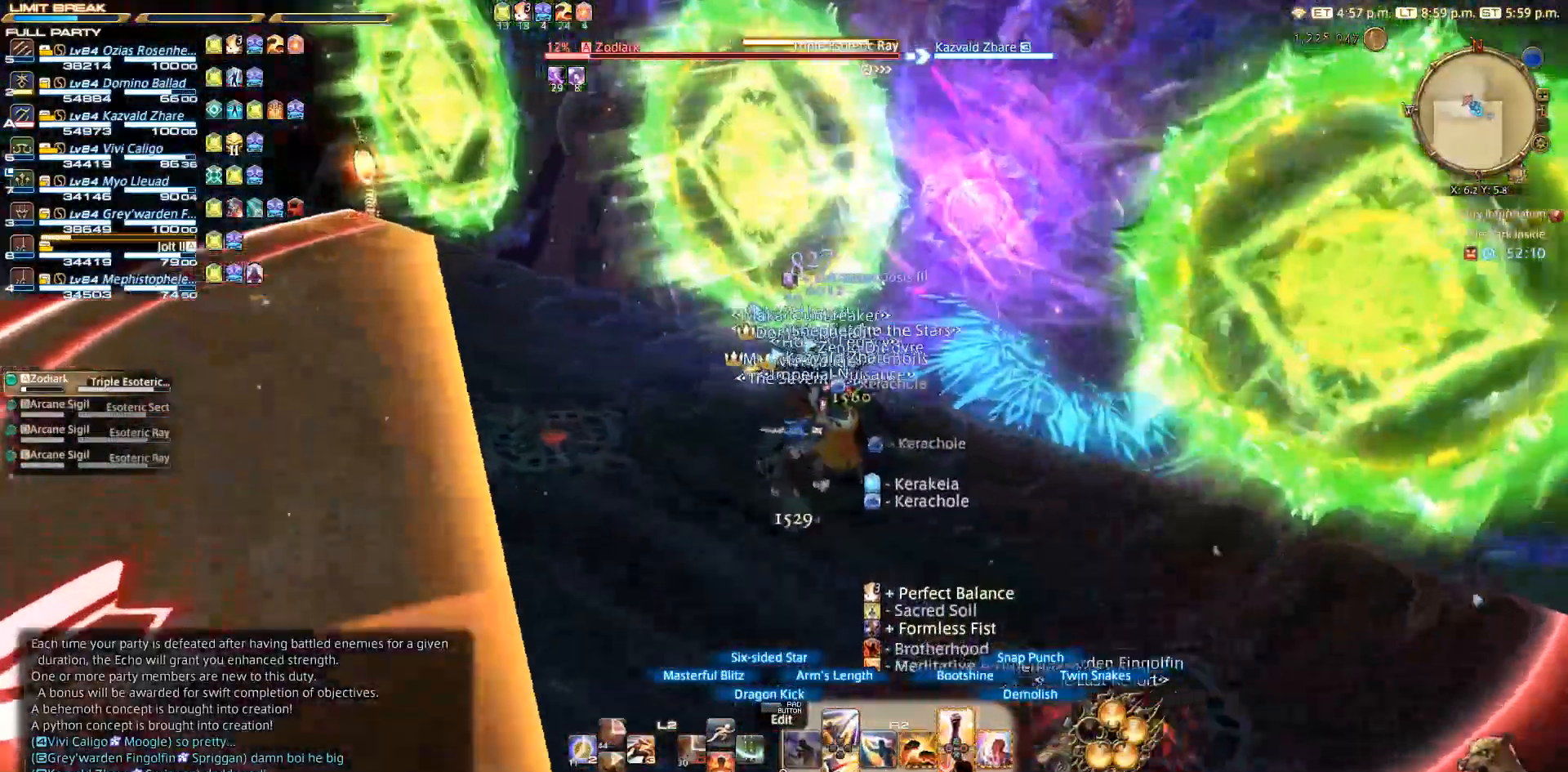
{"buttons": ["R2"], "left_stick": "up-left", "right_stick": "right", "events": [[33, "right_stick", "right"]]}